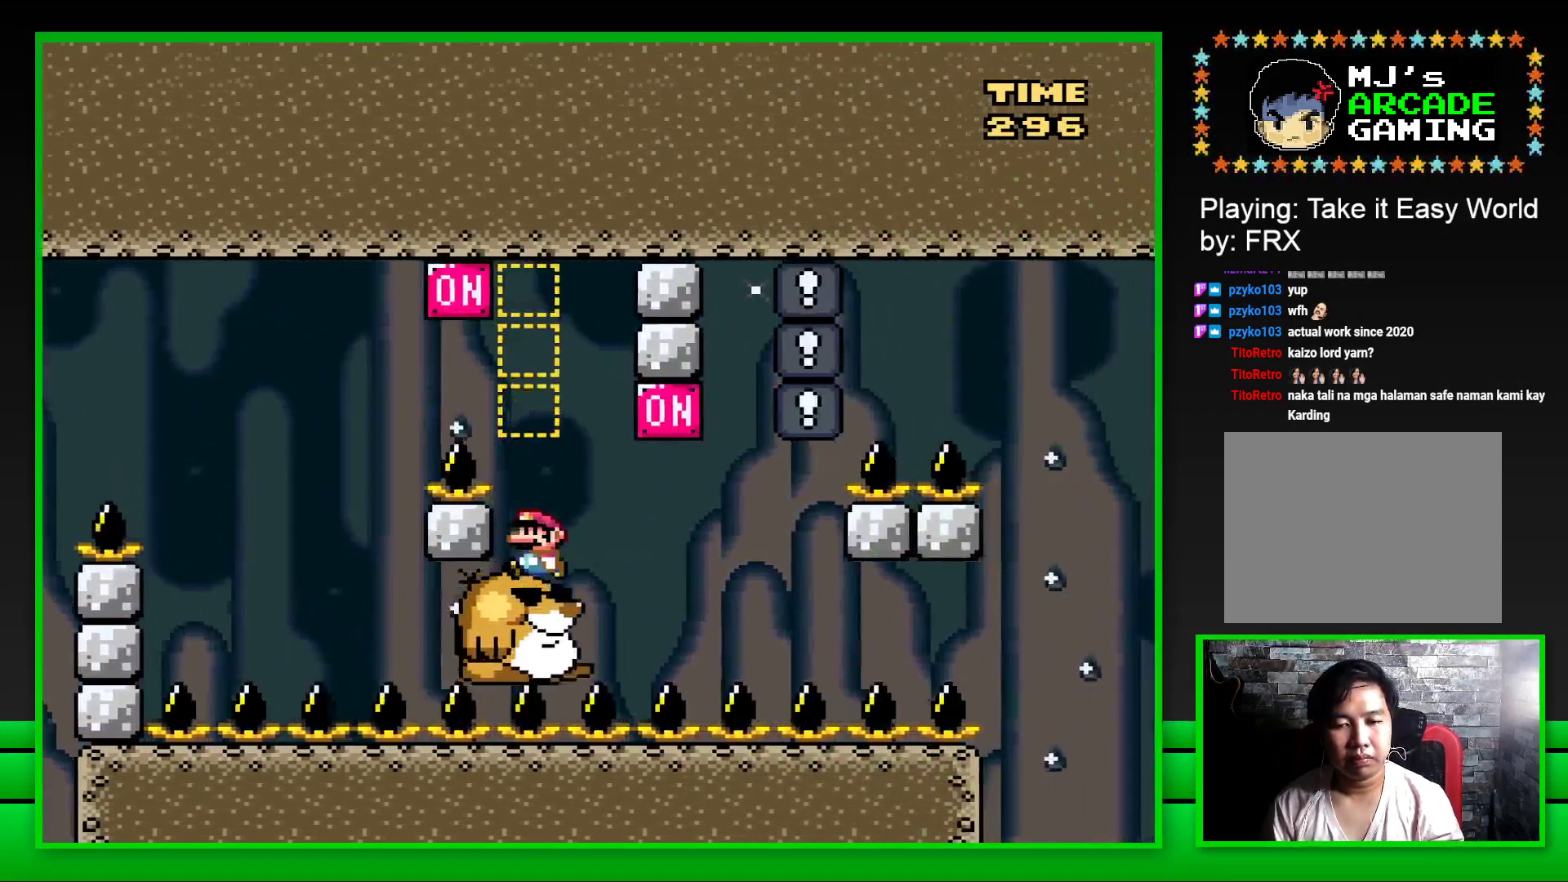
Gameplay with a controller (PlayStation layout); each line is a JSON object with the inputs held at the frame after it. "events" lists button and stick changes between this image and that frame as [ms after this image, input, new state], when the widget could be followed in between. Not read: L3 R3.
{"buttons": ["SQUARE", "DPAD_LEFT"], "left_stick": "center", "right_stick": "center", "events": [[150, "DPAD_RIGHT", "down"], [250, "CROSS", "down"], [367, "CROSS", "up"], [367, "DPAD_RIGHT", "up"], [433, "DPAD_LEFT", "down"]]}
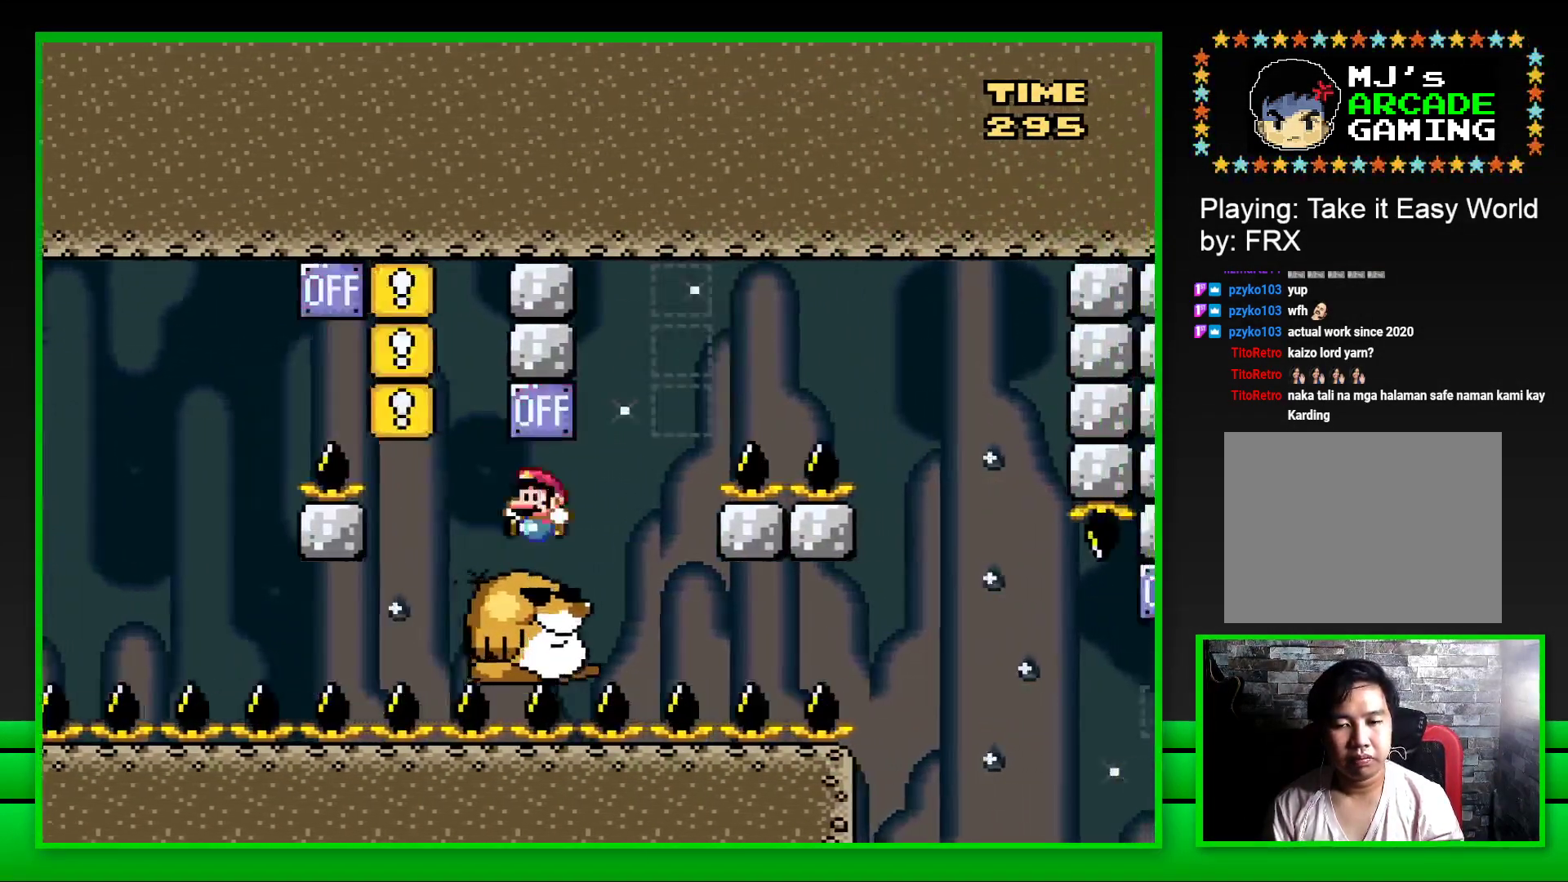
{"buttons": ["CROSS", "SQUARE", "DPAD_RIGHT"], "left_stick": "center", "right_stick": "center", "events": [[50, "DPAD_LEFT", "up"], [383, "DPAD_RIGHT", "down"], [467, "CROSS", "down"]]}
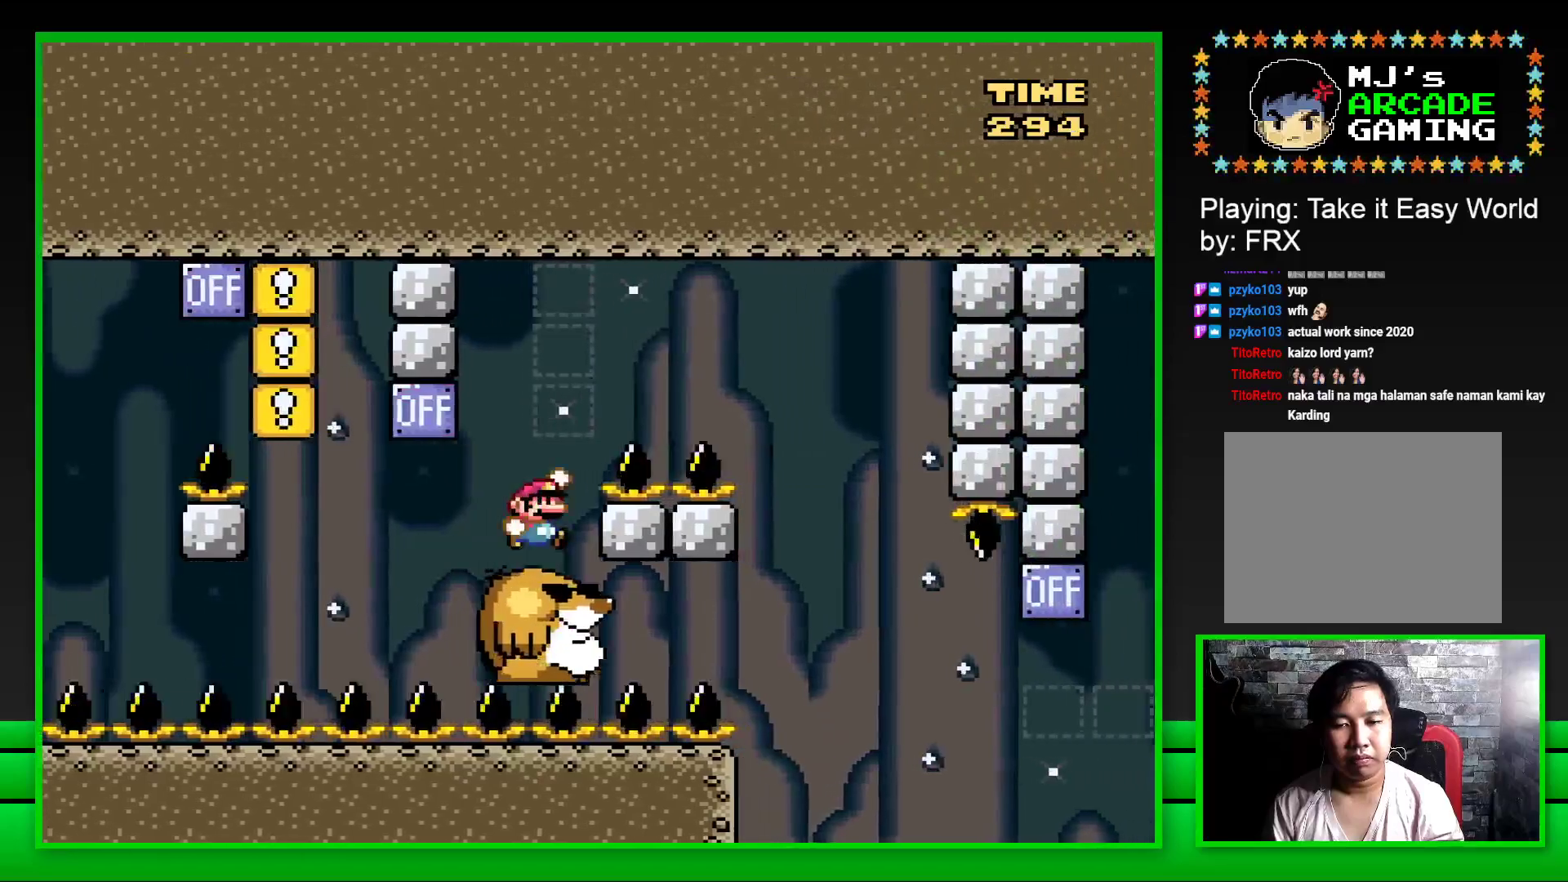
{"buttons": ["SQUARE", "DPAD_LEFT"], "left_stick": "center", "right_stick": "center", "events": [[417, "DPAD_RIGHT", "up"], [467, "CROSS", "up"], [500, "DPAD_LEFT", "down"]]}
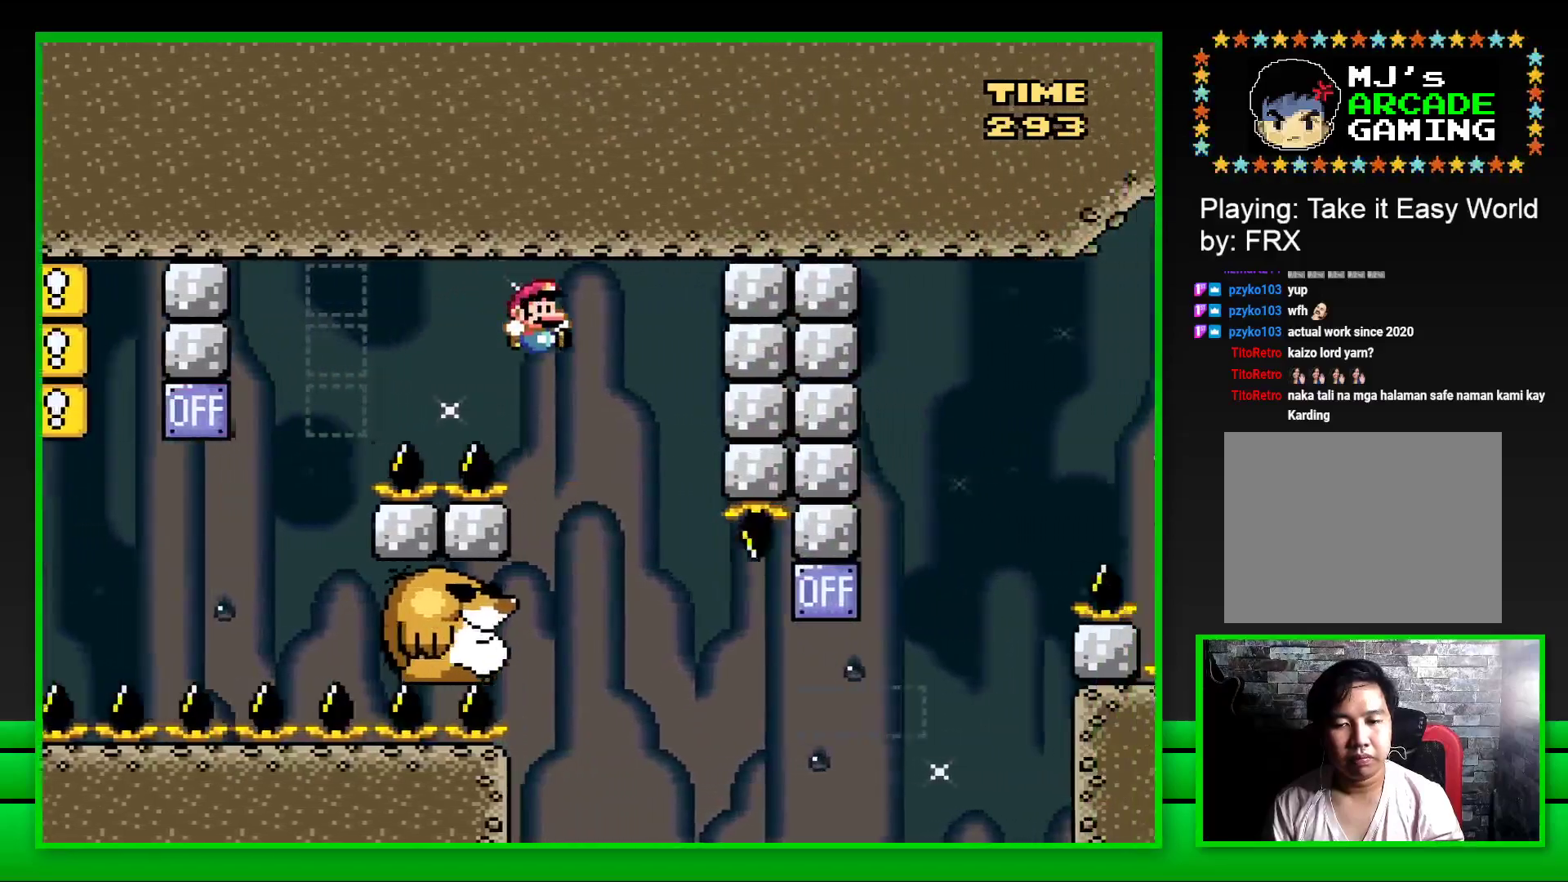
{"buttons": ["SQUARE"], "left_stick": "center", "right_stick": "center", "events": [[217, "DPAD_LEFT", "up"]]}
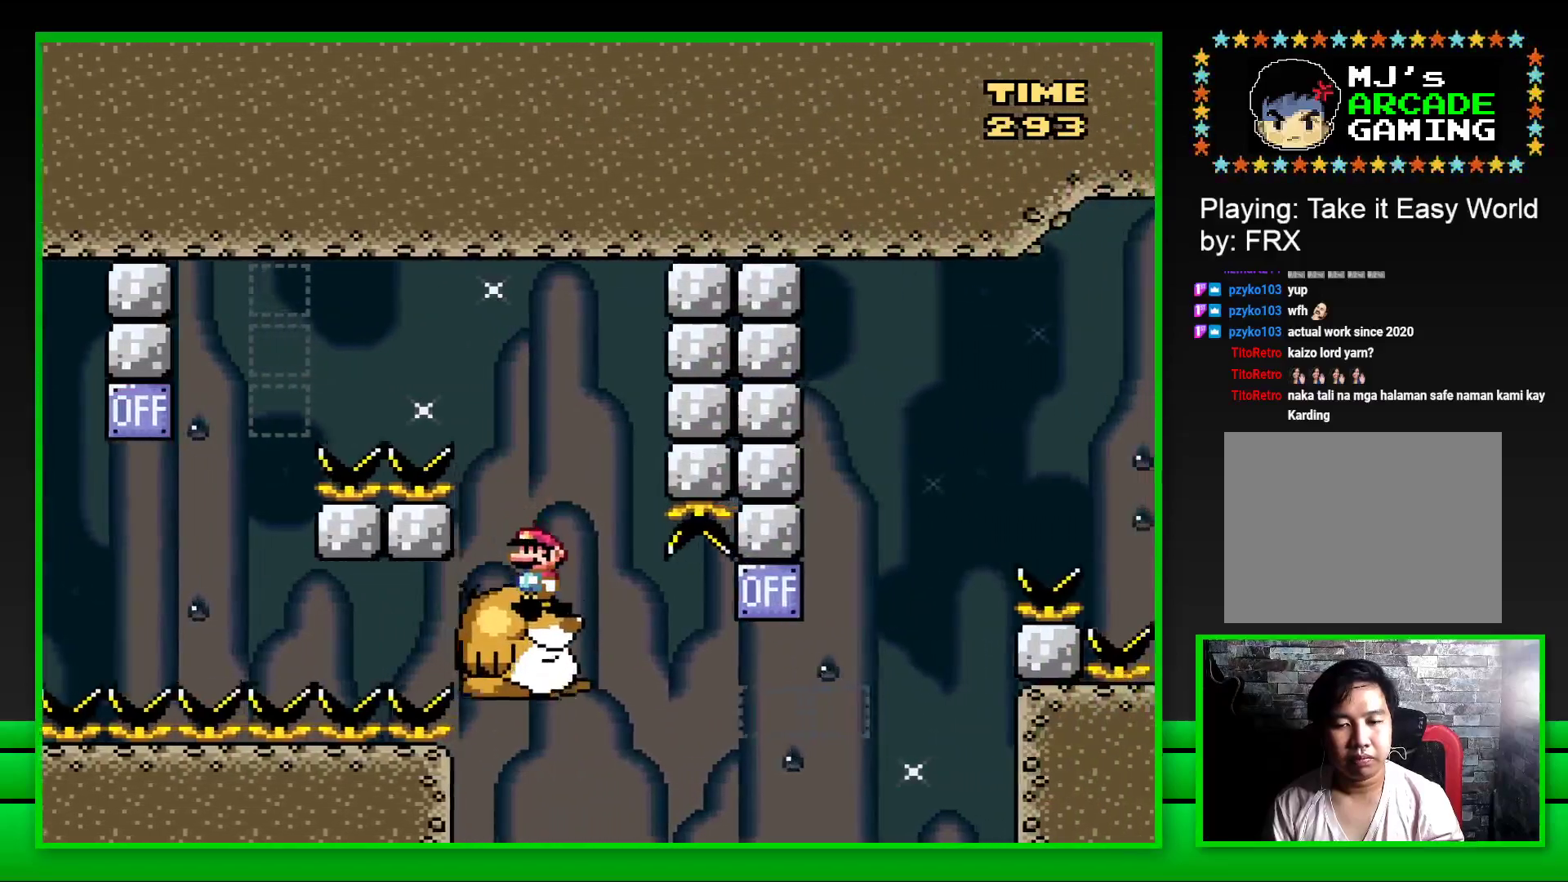
{"buttons": ["CROSS", "SQUARE", "DPAD_RIGHT"], "left_stick": "center", "right_stick": "center", "events": [[133, "DPAD_RIGHT", "down"], [367, "CROSS", "down"]]}
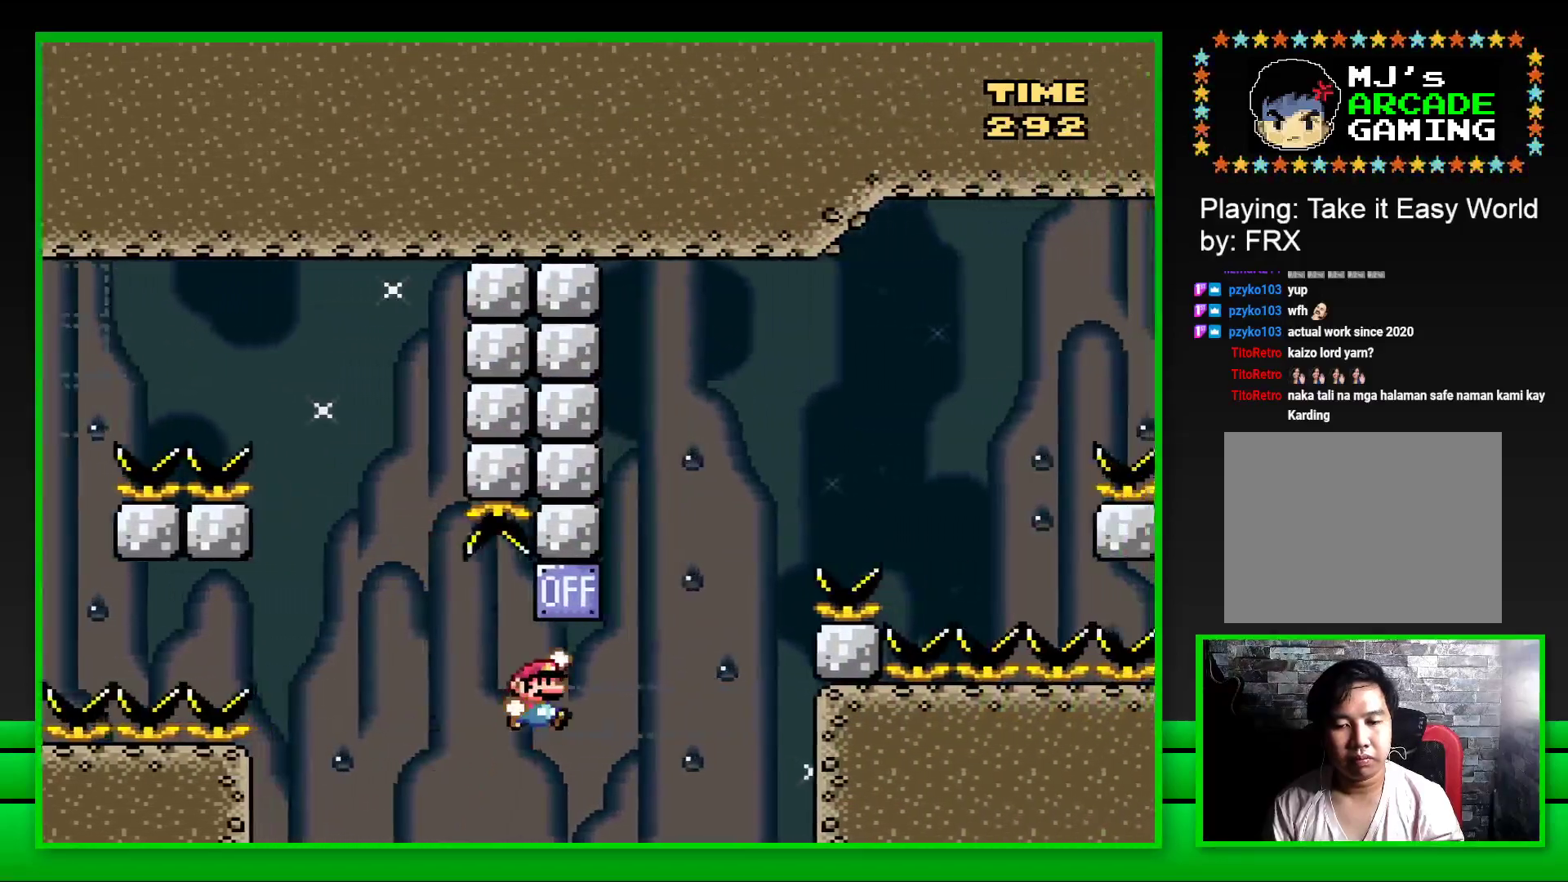
{"buttons": ["CROSS", "SQUARE", "DPAD_RIGHT"], "left_stick": "center", "right_stick": "center", "events": [[67, "CROSS", "up"], [183, "CROSS", "down"]]}
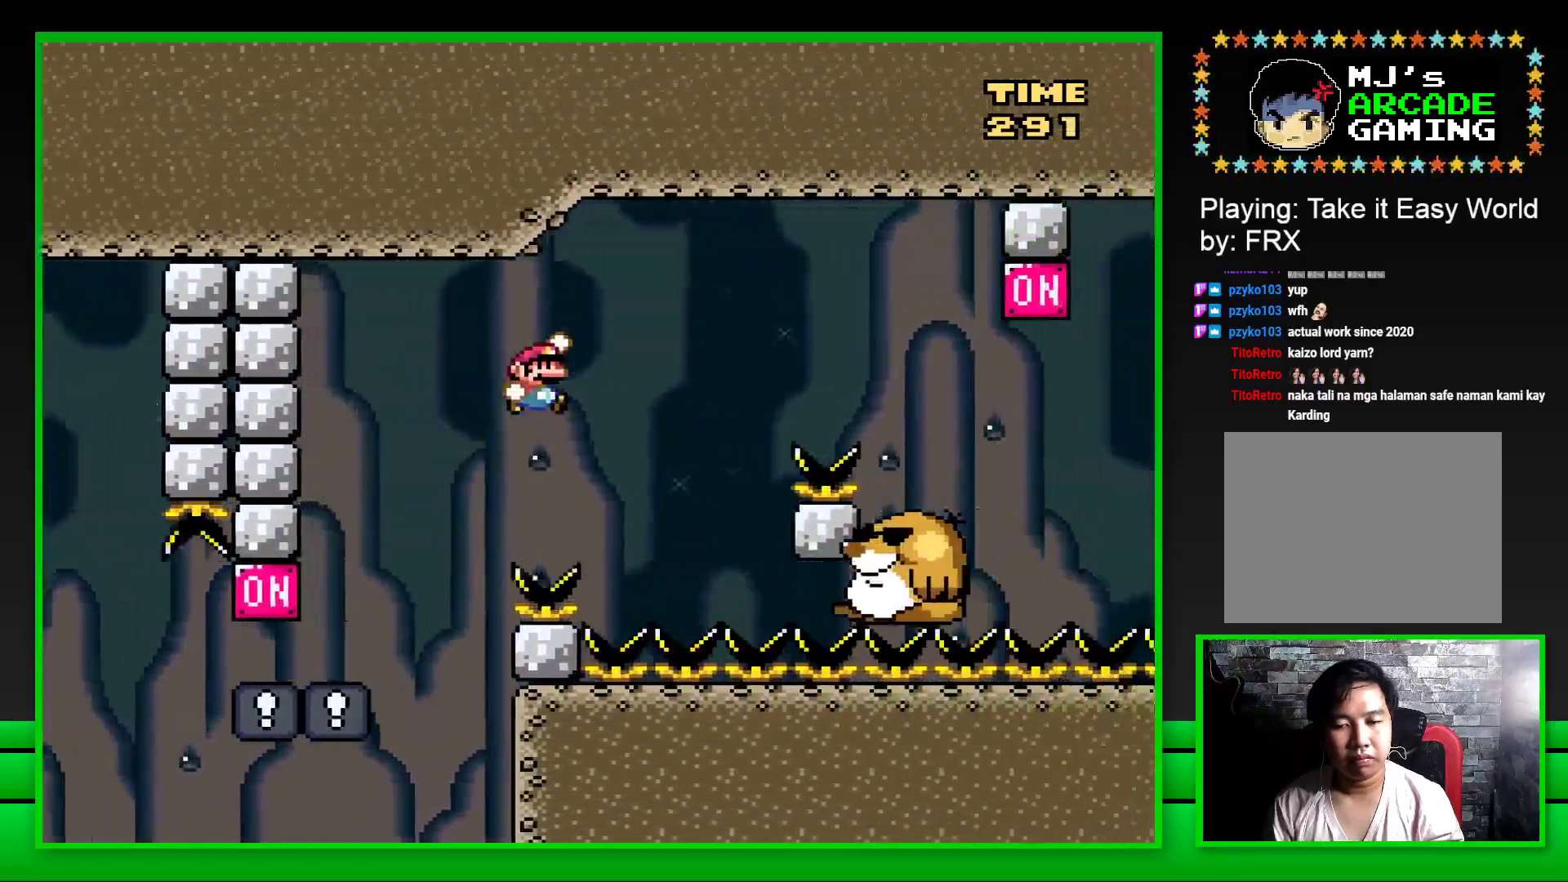
{"buttons": ["SQUARE"], "left_stick": "center", "right_stick": "center", "events": [[183, "DPAD_RIGHT", "up"], [200, "CROSS", "up"], [267, "DPAD_LEFT", "down"], [383, "DPAD_LEFT", "up"]]}
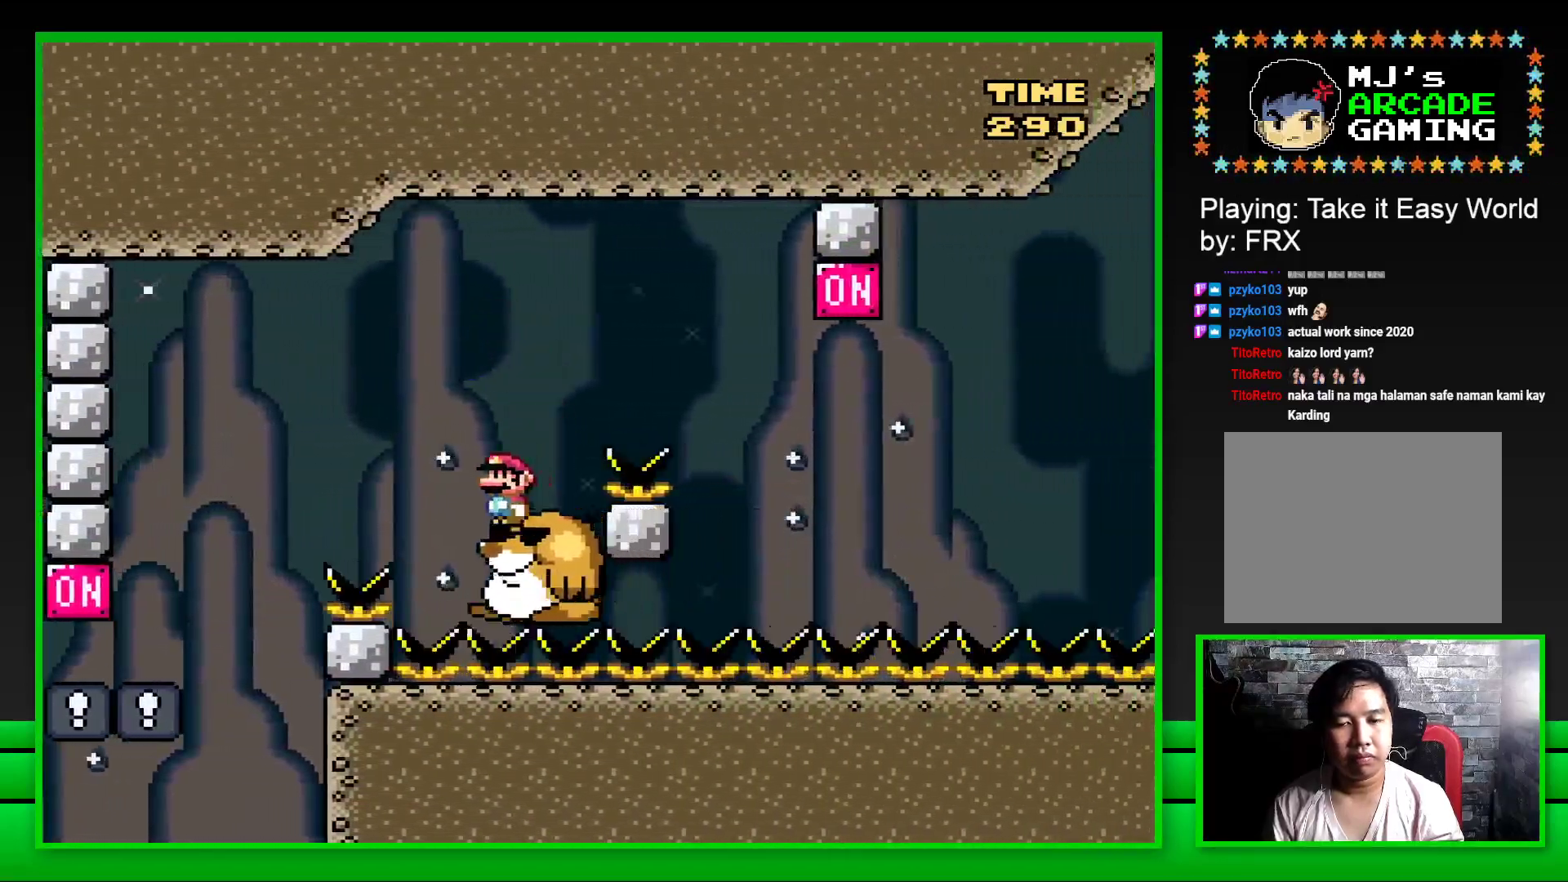
{"buttons": ["CROSS", "SQUARE", "DPAD_RIGHT"], "left_stick": "center", "right_stick": "center", "events": [[150, "DPAD_RIGHT", "down"], [283, "CROSS", "down"]]}
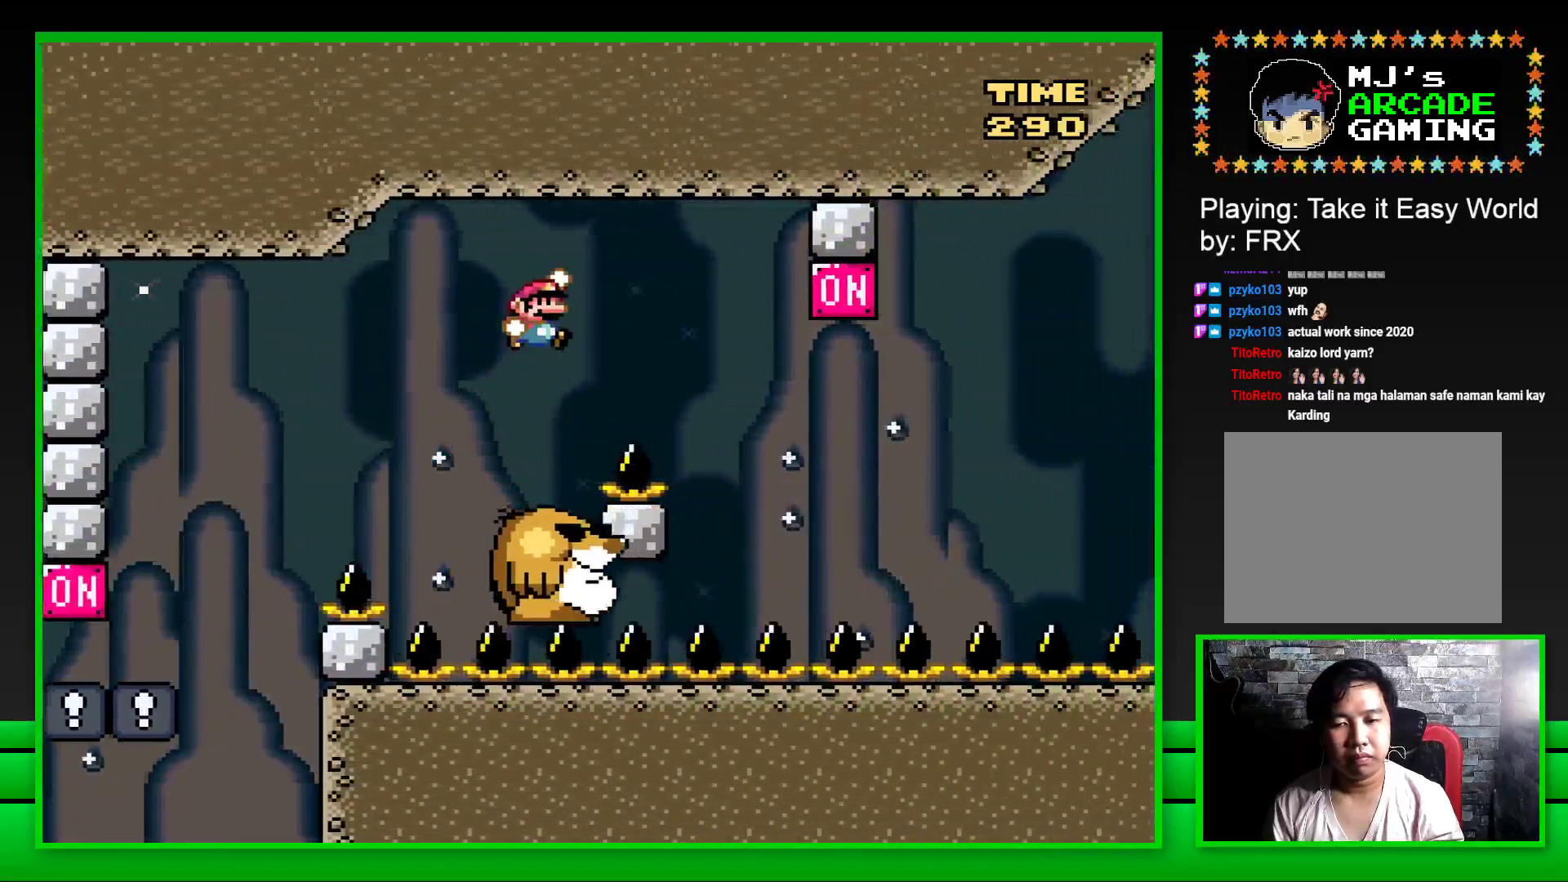
{"buttons": ["SQUARE", "DPAD_RIGHT"], "left_stick": "center", "right_stick": "center", "events": [[83, "CROSS", "up"], [183, "DPAD_RIGHT", "up"], [267, "DPAD_LEFT", "down"], [383, "DPAD_LEFT", "up"], [483, "DPAD_RIGHT", "down"]]}
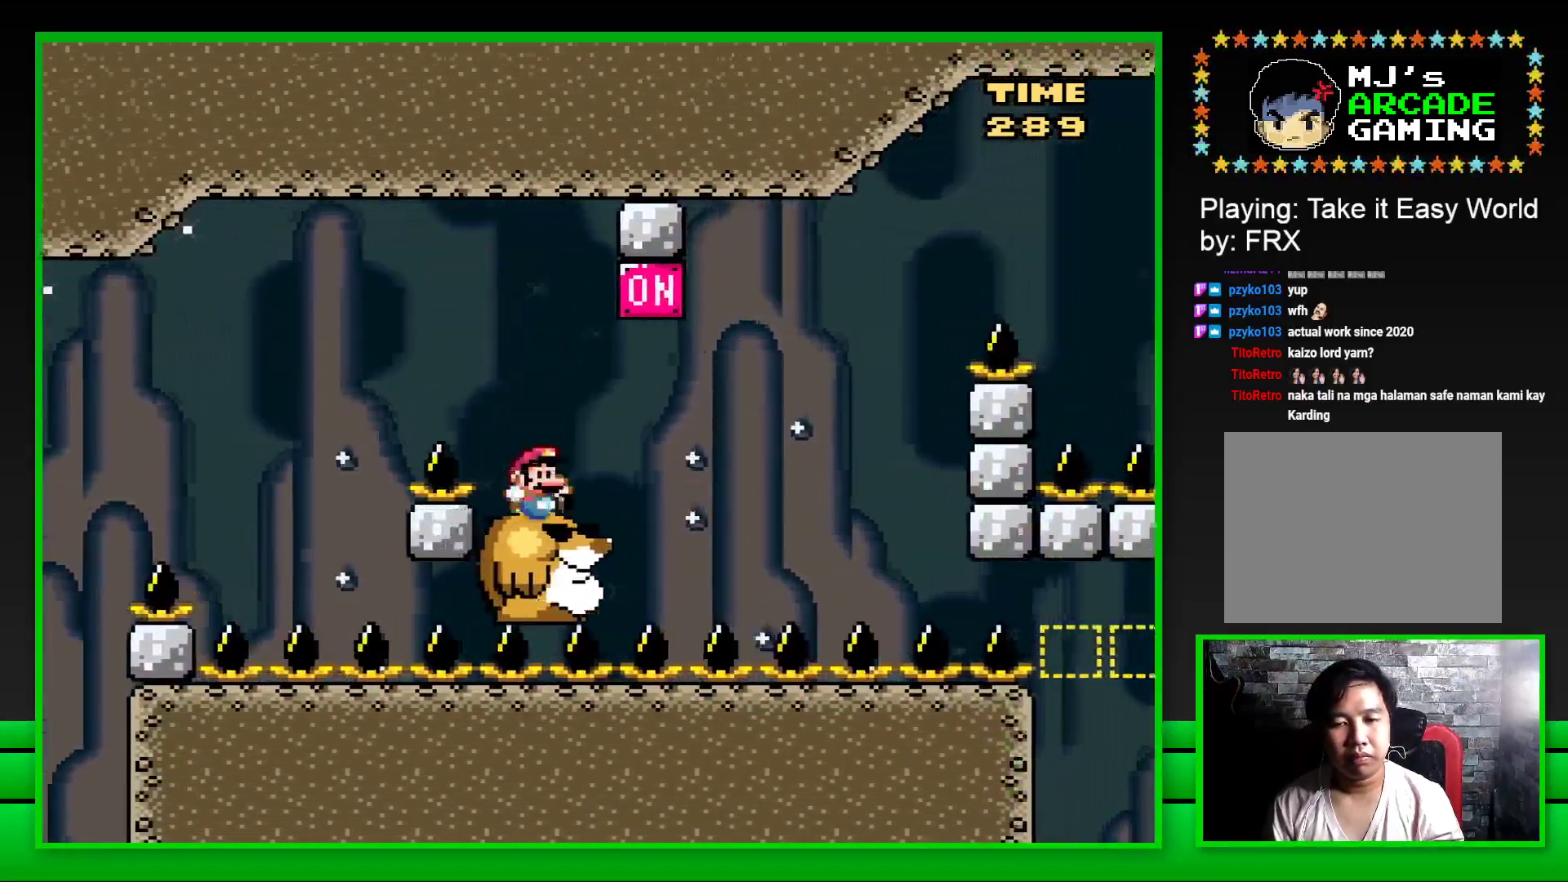
{"buttons": ["SQUARE", "DPAD_RIGHT"], "left_stick": "center", "right_stick": "center", "events": [[67, "CROSS", "down"], [217, "CROSS", "up"], [217, "DPAD_RIGHT", "up"], [483, "DPAD_RIGHT", "down"]]}
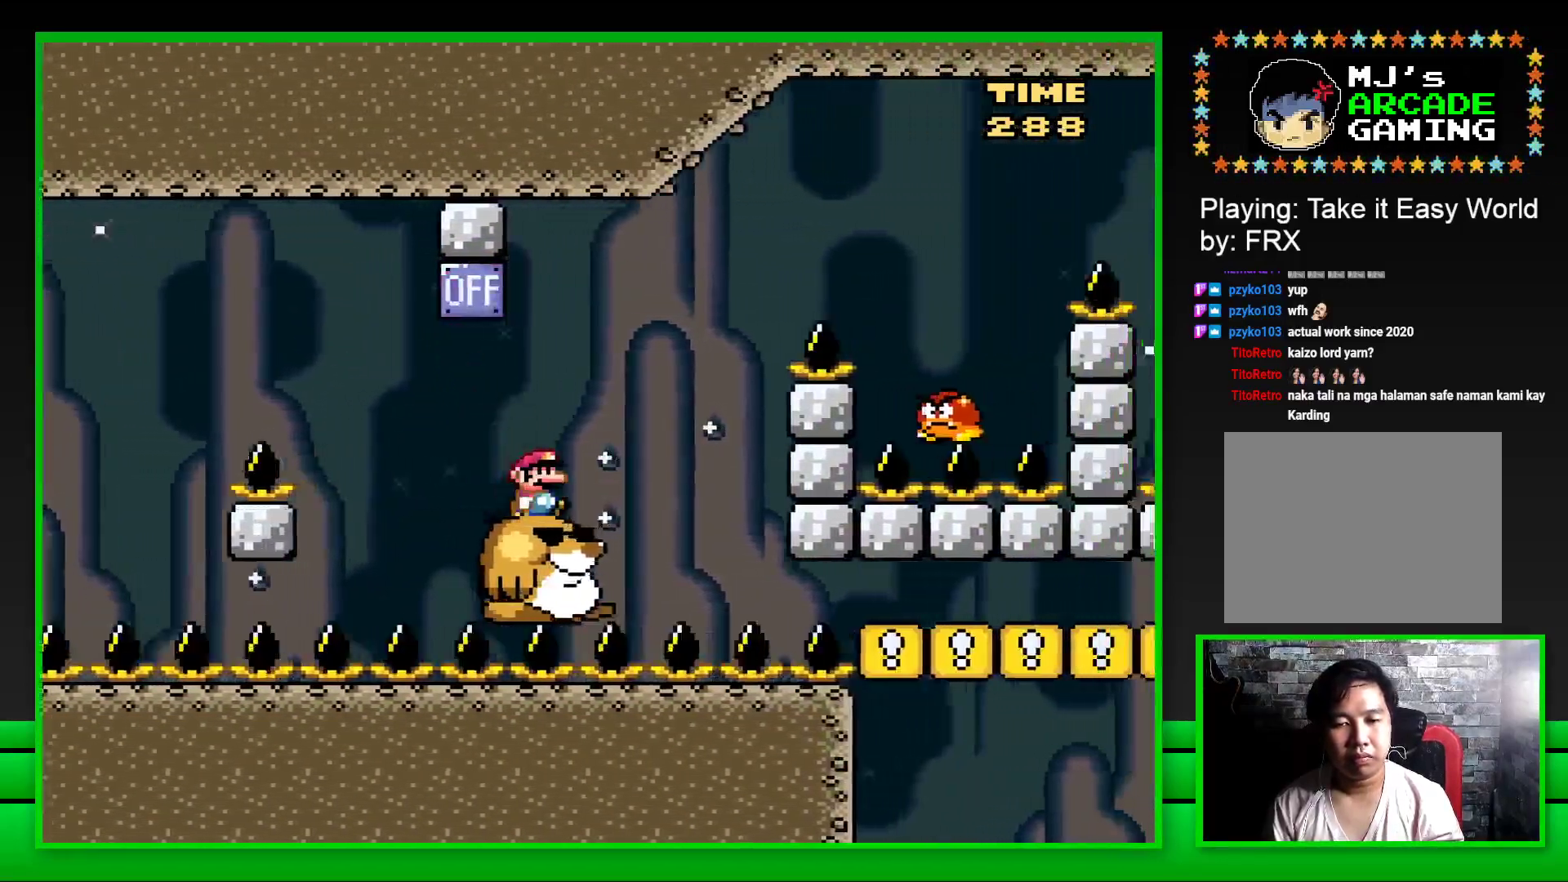
{"buttons": ["SQUARE", "DPAD_RIGHT"], "left_stick": "center", "right_stick": "center", "events": [[67, "CROSS", "down"], [467, "CROSS", "up"]]}
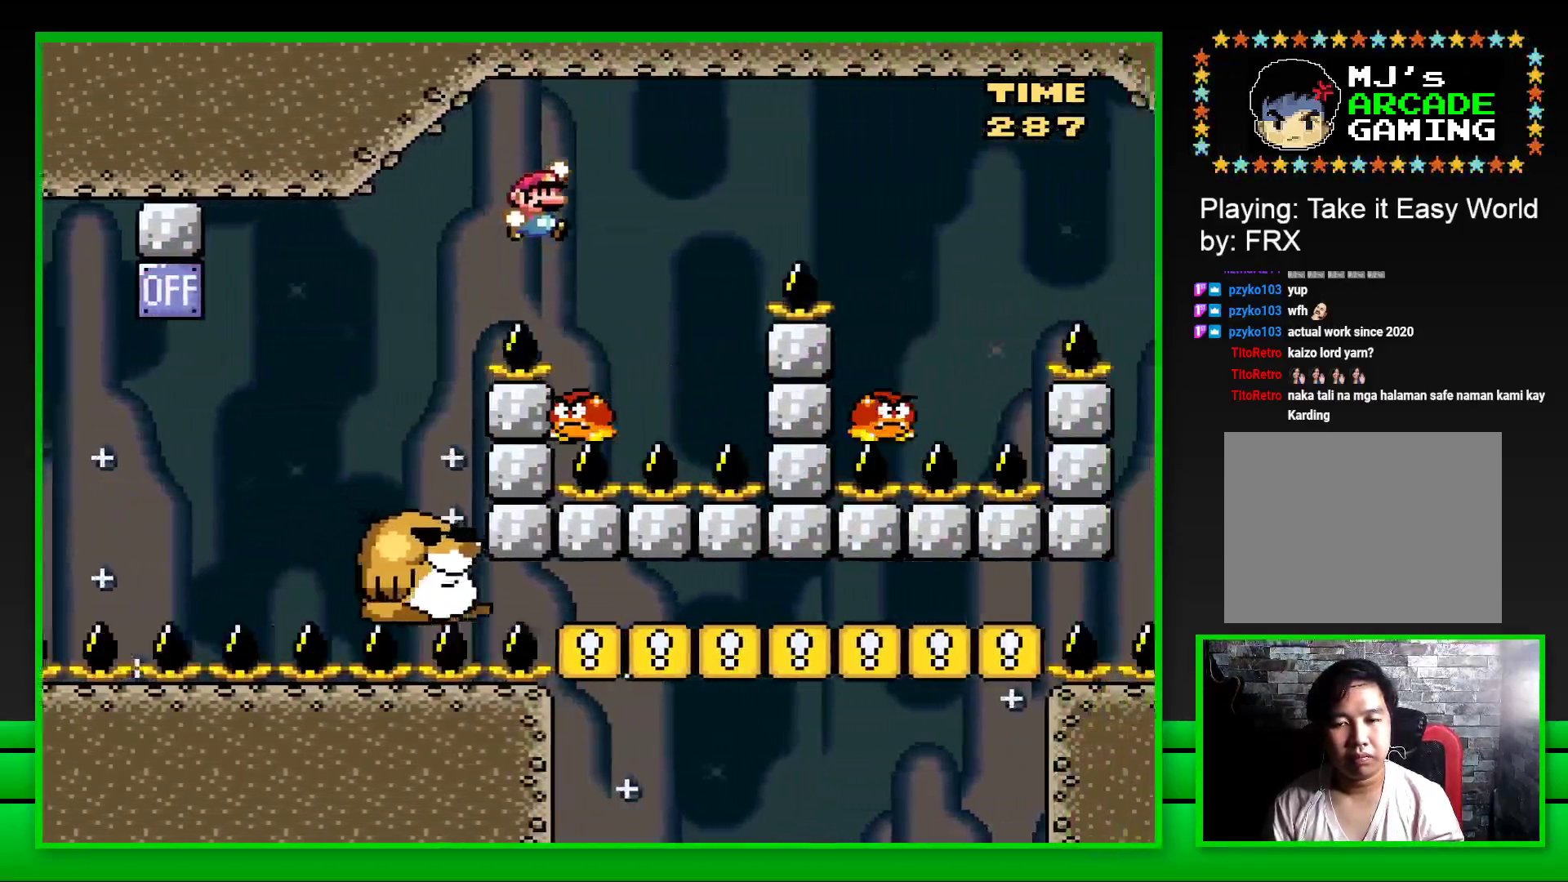
{"buttons": ["CROSS", "SQUARE", "DPAD_RIGHT"], "left_stick": "center", "right_stick": "center", "events": [[17, "DPAD_RIGHT", "up"], [67, "DPAD_LEFT", "down"], [100, "CROSS", "down"], [183, "DPAD_LEFT", "up"], [233, "DPAD_RIGHT", "down"]]}
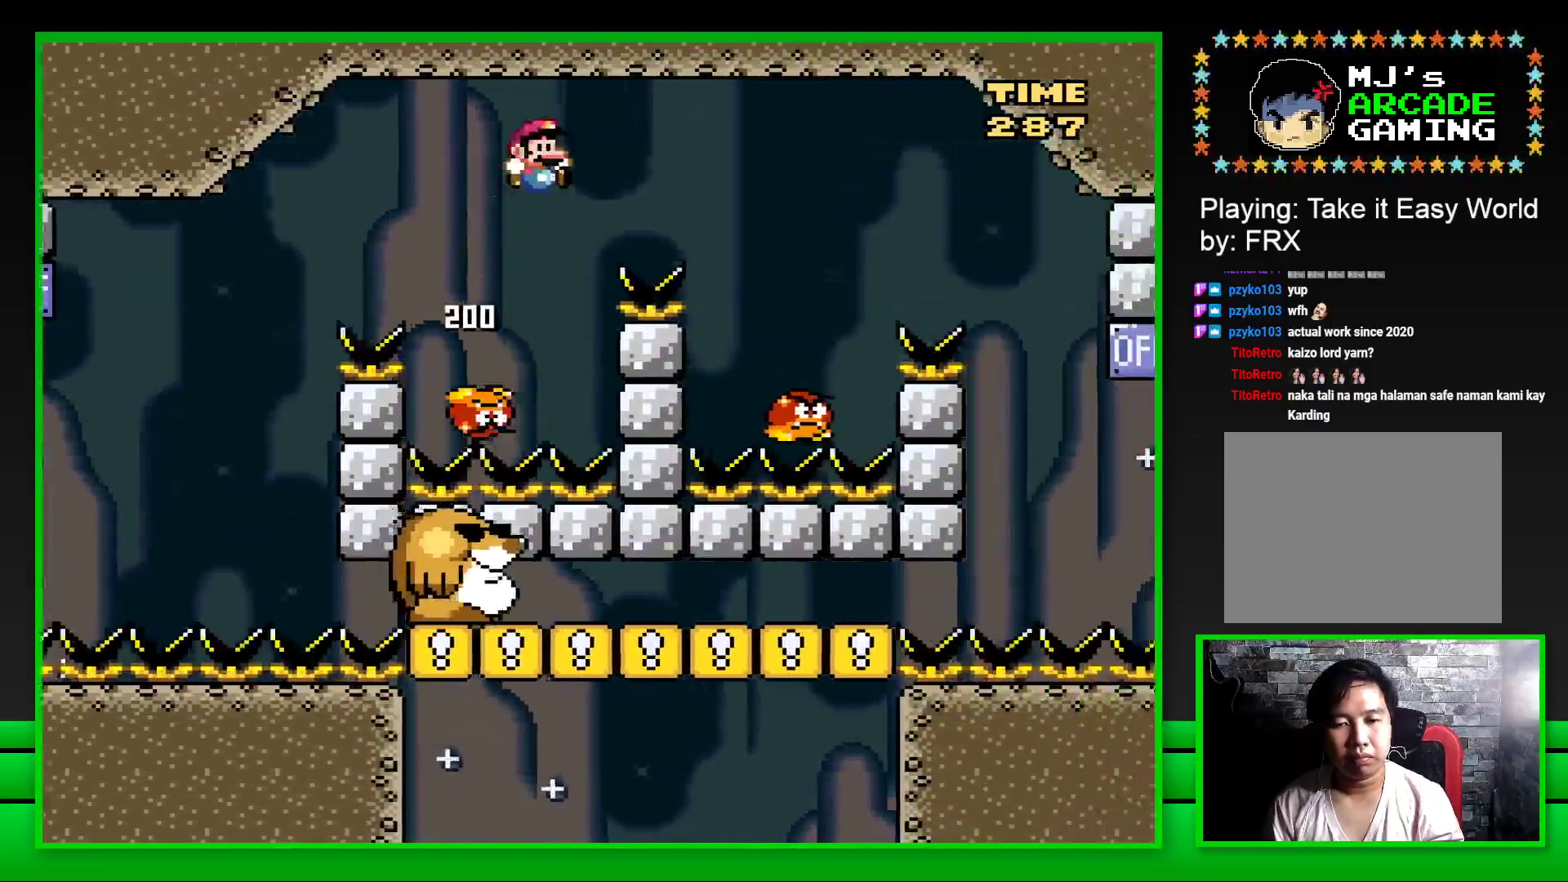
{"buttons": ["CROSS", "SQUARE", "DPAD_LEFT"], "left_stick": "center", "right_stick": "center", "events": [[350, "DPAD_RIGHT", "up"], [433, "DPAD_LEFT", "down"]]}
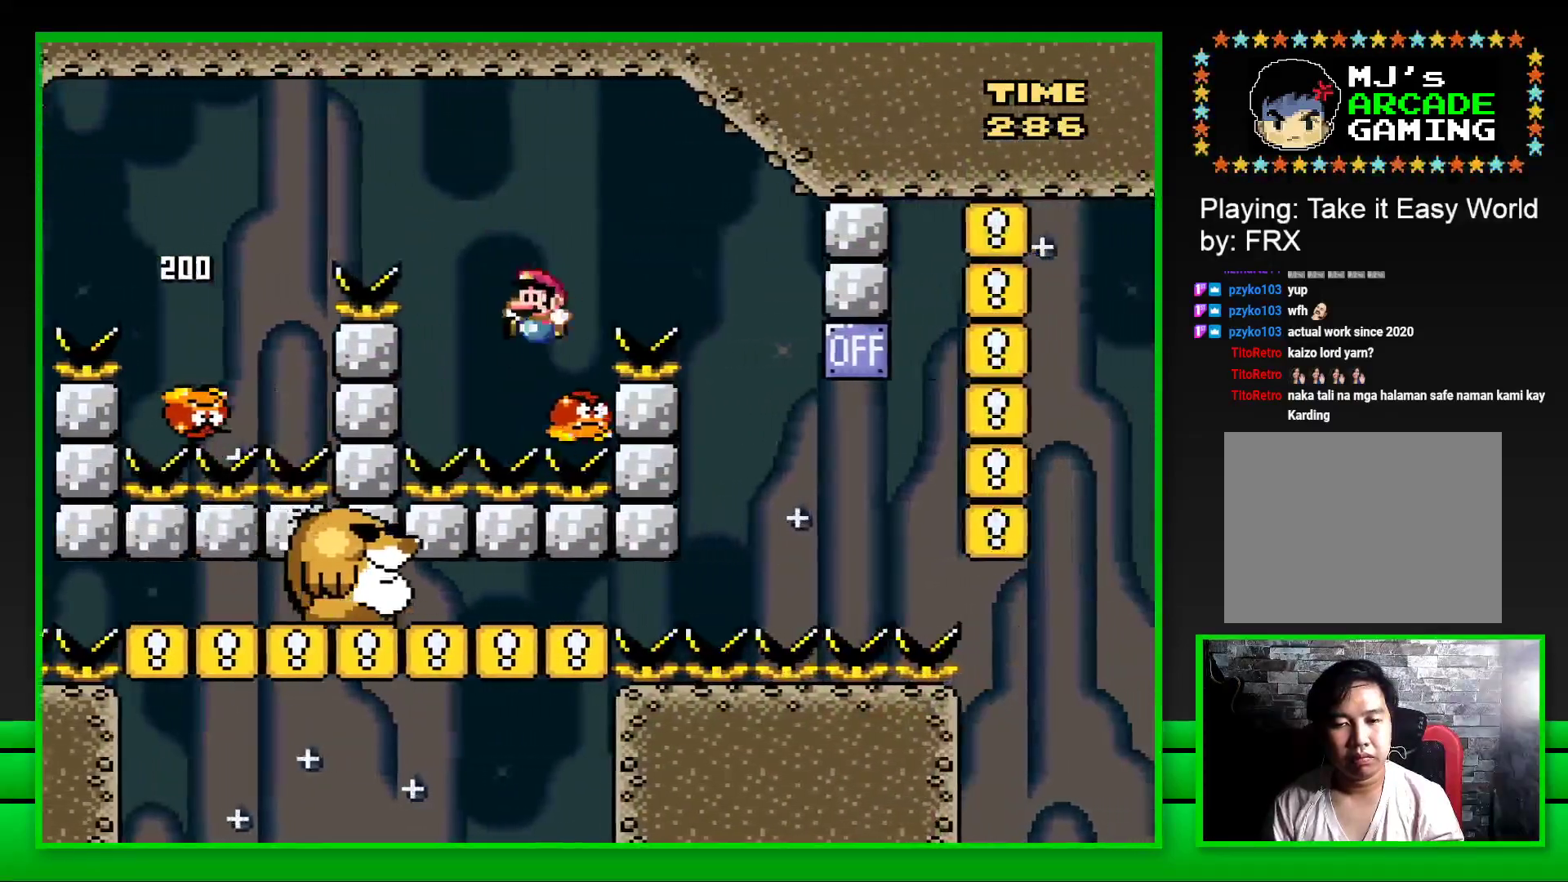
{"buttons": ["CROSS", "SQUARE"], "left_stick": "center", "right_stick": "center", "events": [[50, "DPAD_LEFT", "up"], [100, "DPAD_RIGHT", "down"], [483, "DPAD_RIGHT", "up"]]}
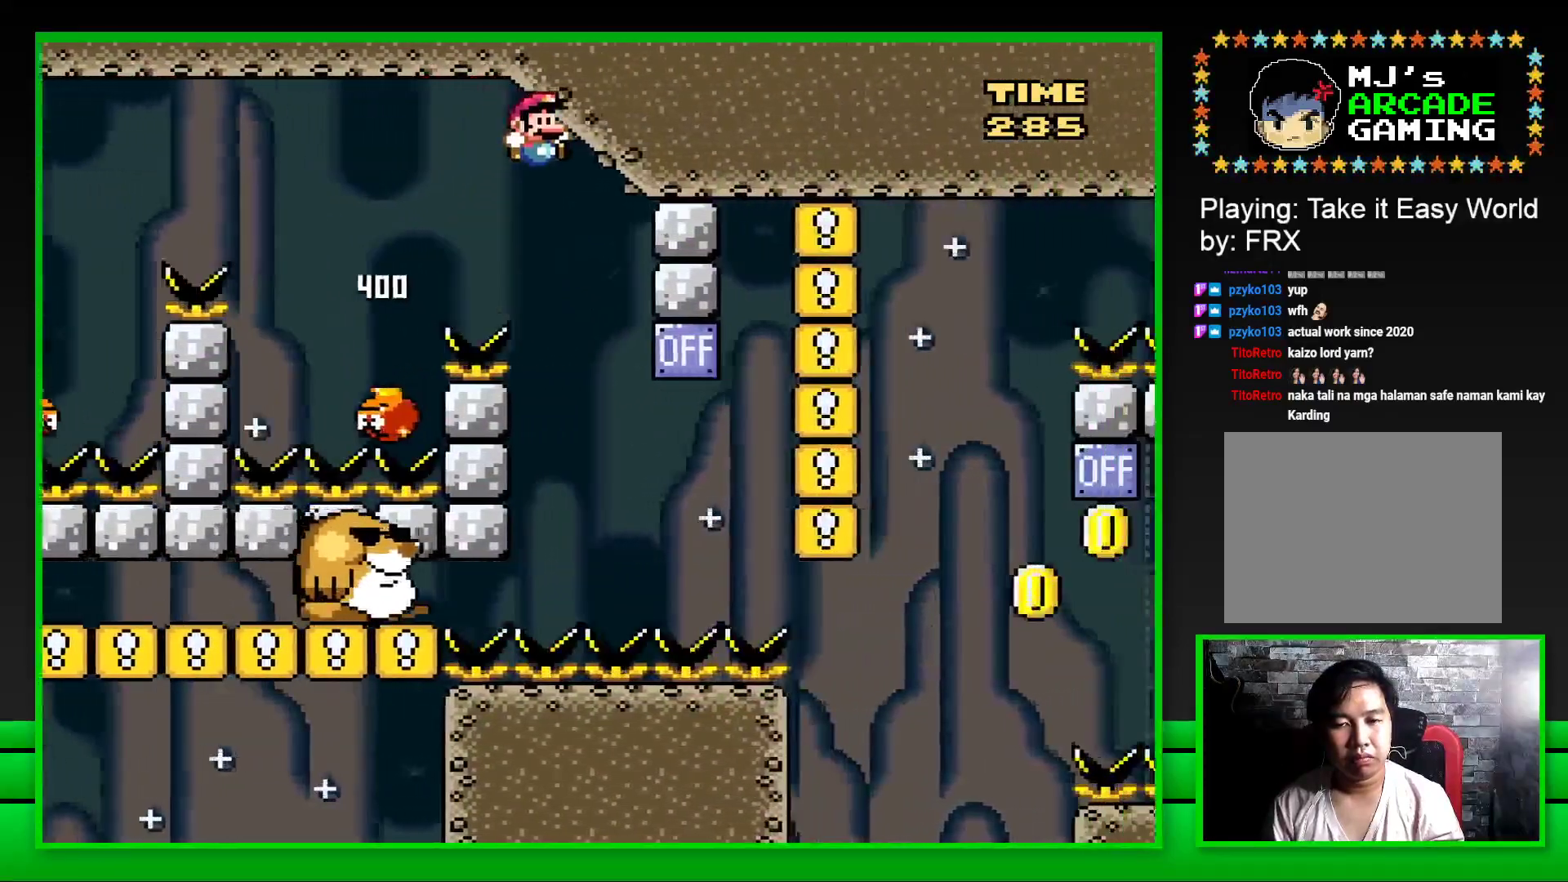
{"buttons": ["SQUARE"], "left_stick": "center", "right_stick": "center", "events": [[67, "DPAD_LEFT", "down"], [383, "CROSS", "up"], [383, "DPAD_LEFT", "up"]]}
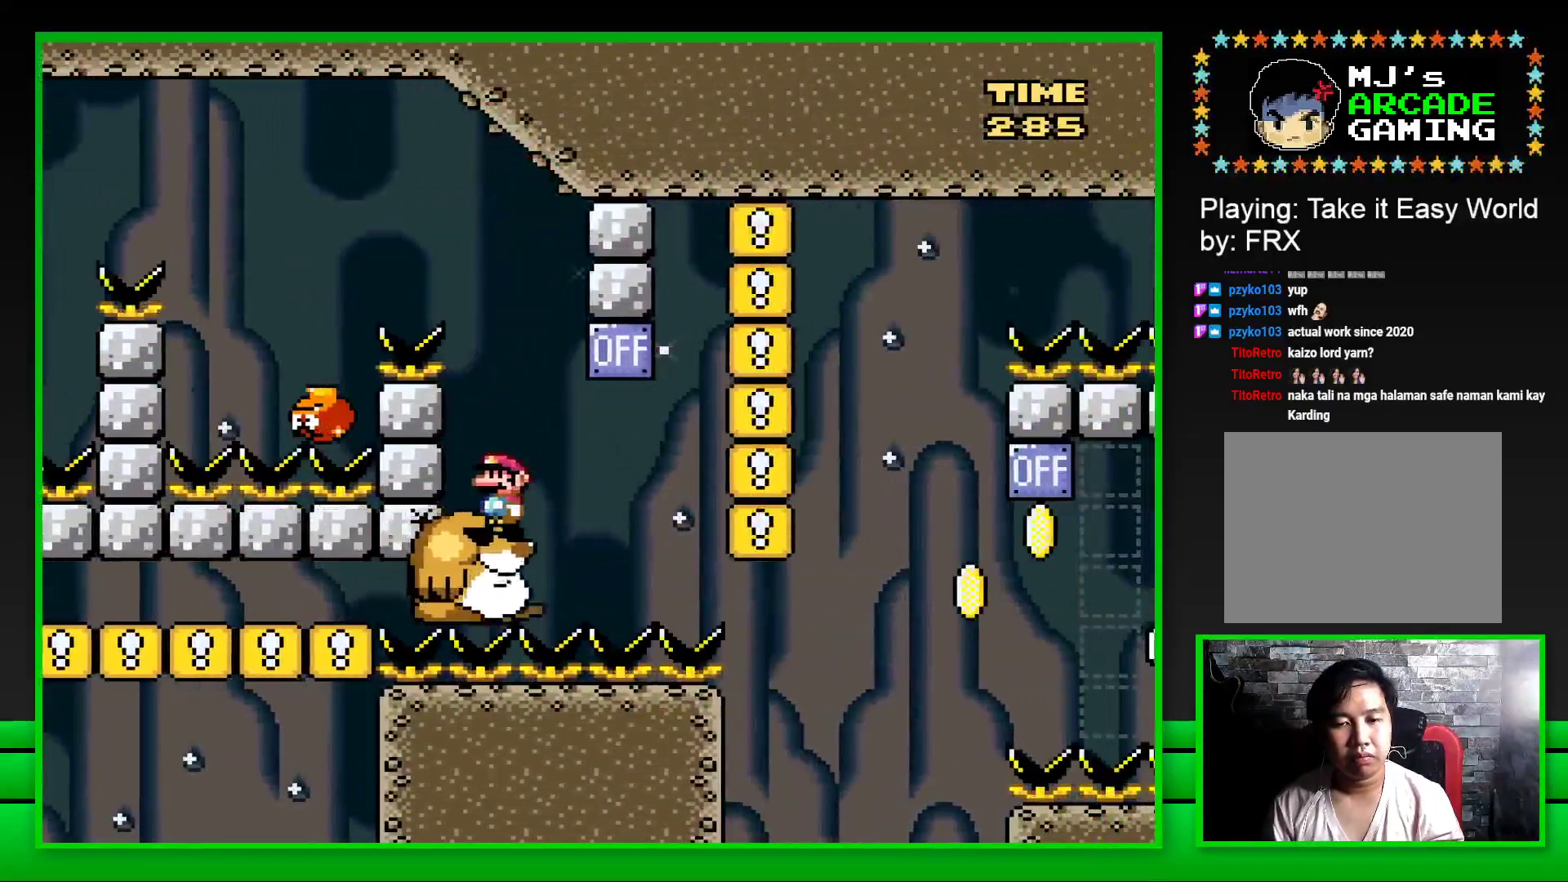
{"buttons": ["SQUARE"], "left_stick": "center", "right_stick": "center", "events": [[183, "DPAD_RIGHT", "down"], [300, "CROSS", "down"], [417, "CROSS", "up"], [467, "DPAD_RIGHT", "up"]]}
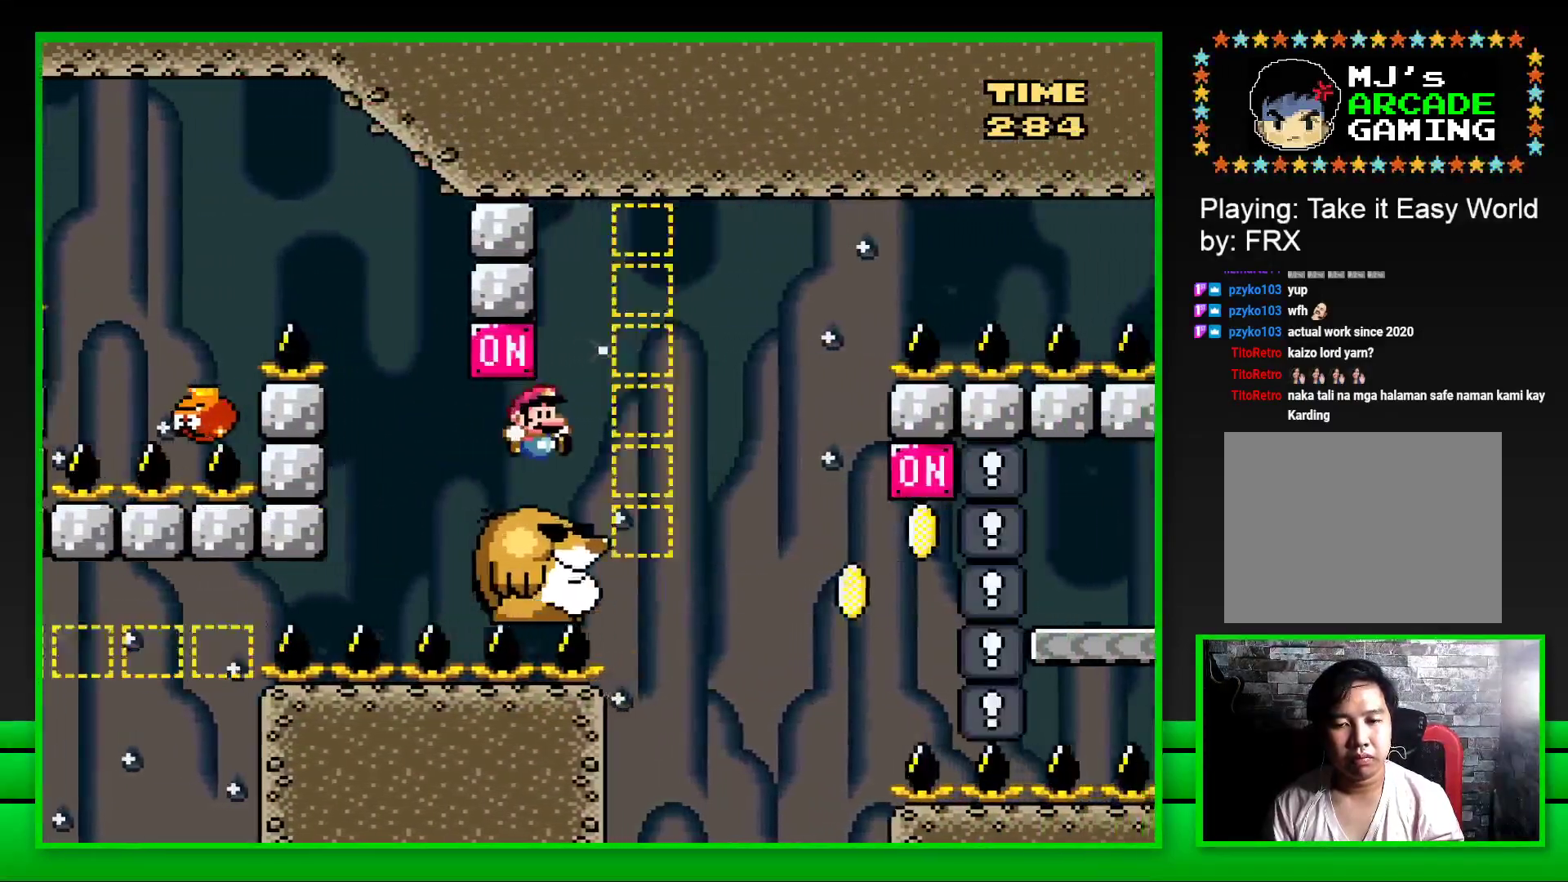
{"buttons": ["SQUARE"], "left_stick": "center", "right_stick": "center", "events": [[50, "DPAD_LEFT", "down"], [183, "DPAD_LEFT", "up"]]}
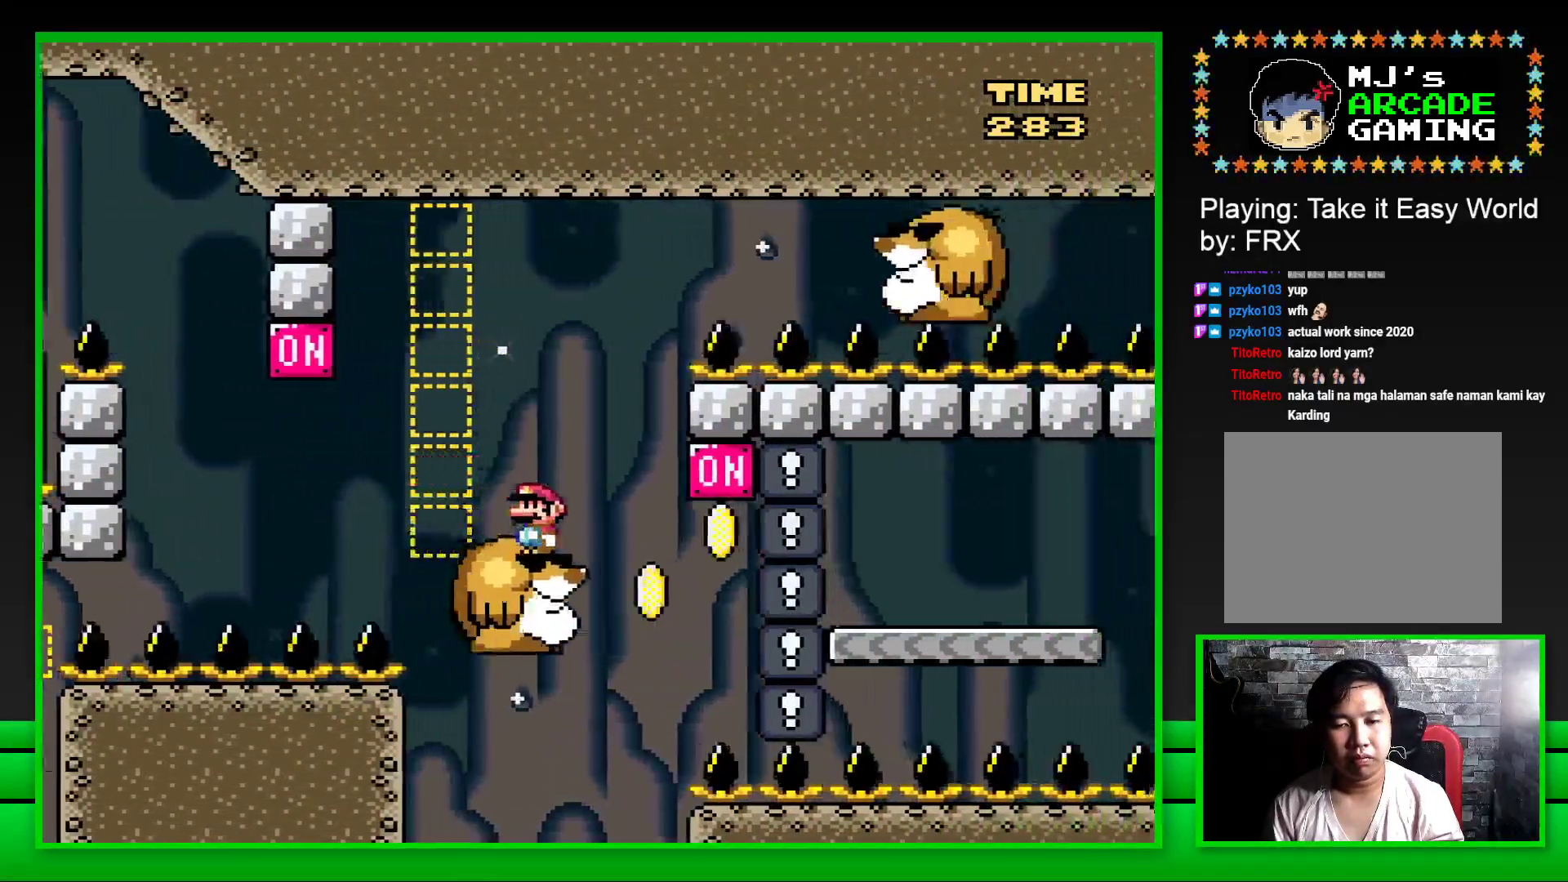
{"buttons": ["CROSS", "SQUARE", "DPAD_RIGHT"], "left_stick": "center", "right_stick": "center", "events": [[183, "DPAD_RIGHT", "down"], [283, "CROSS", "down"]]}
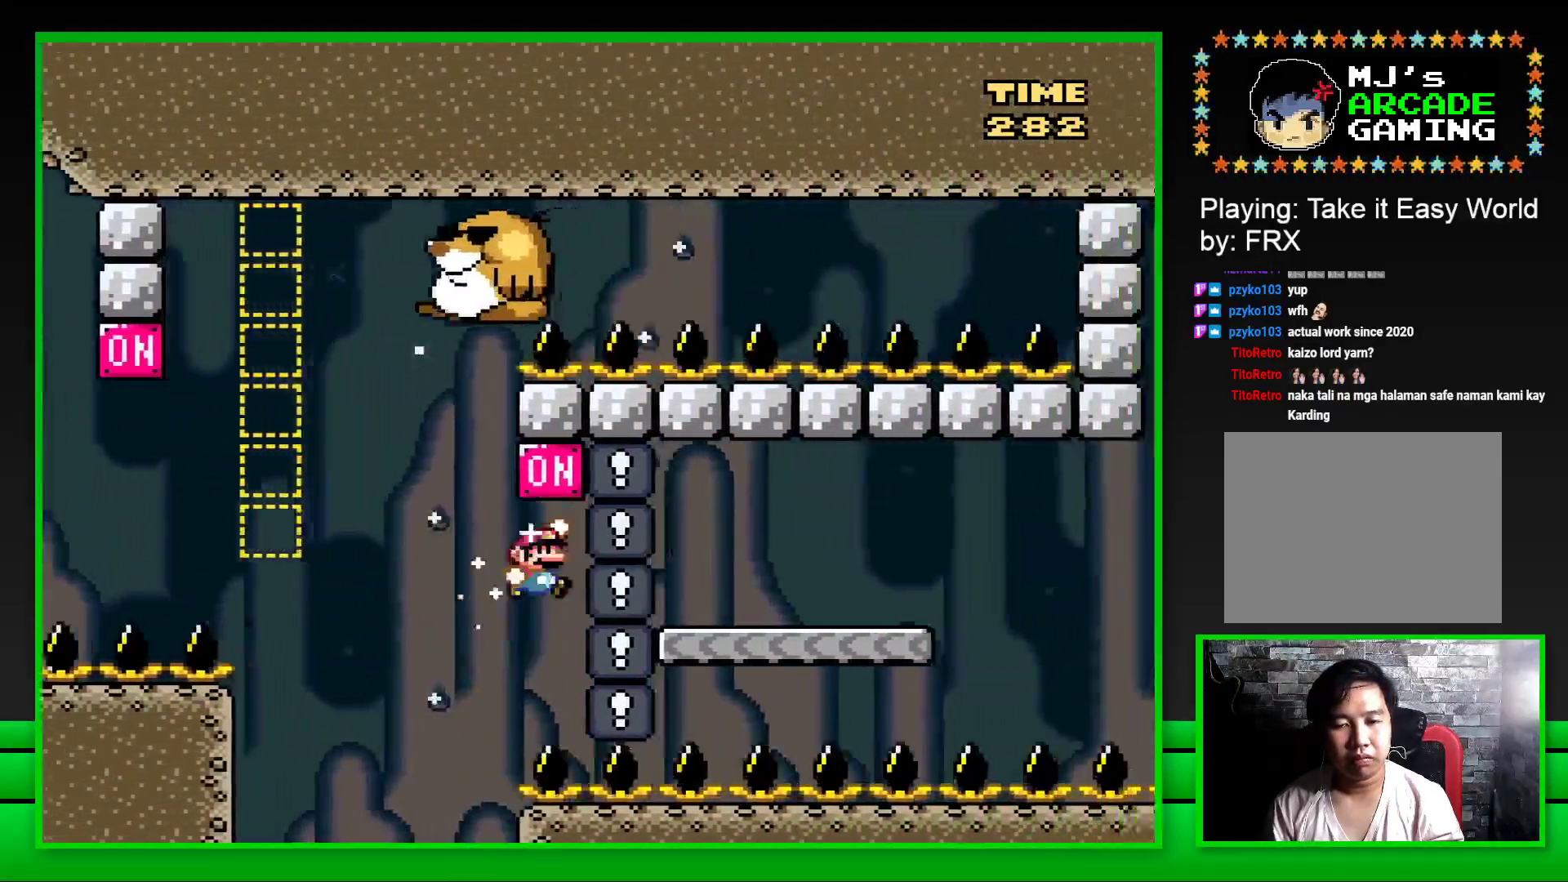
{"buttons": ["SQUARE", "DPAD_RIGHT"], "left_stick": "center", "right_stick": "center", "events": [[500, "CROSS", "up"]]}
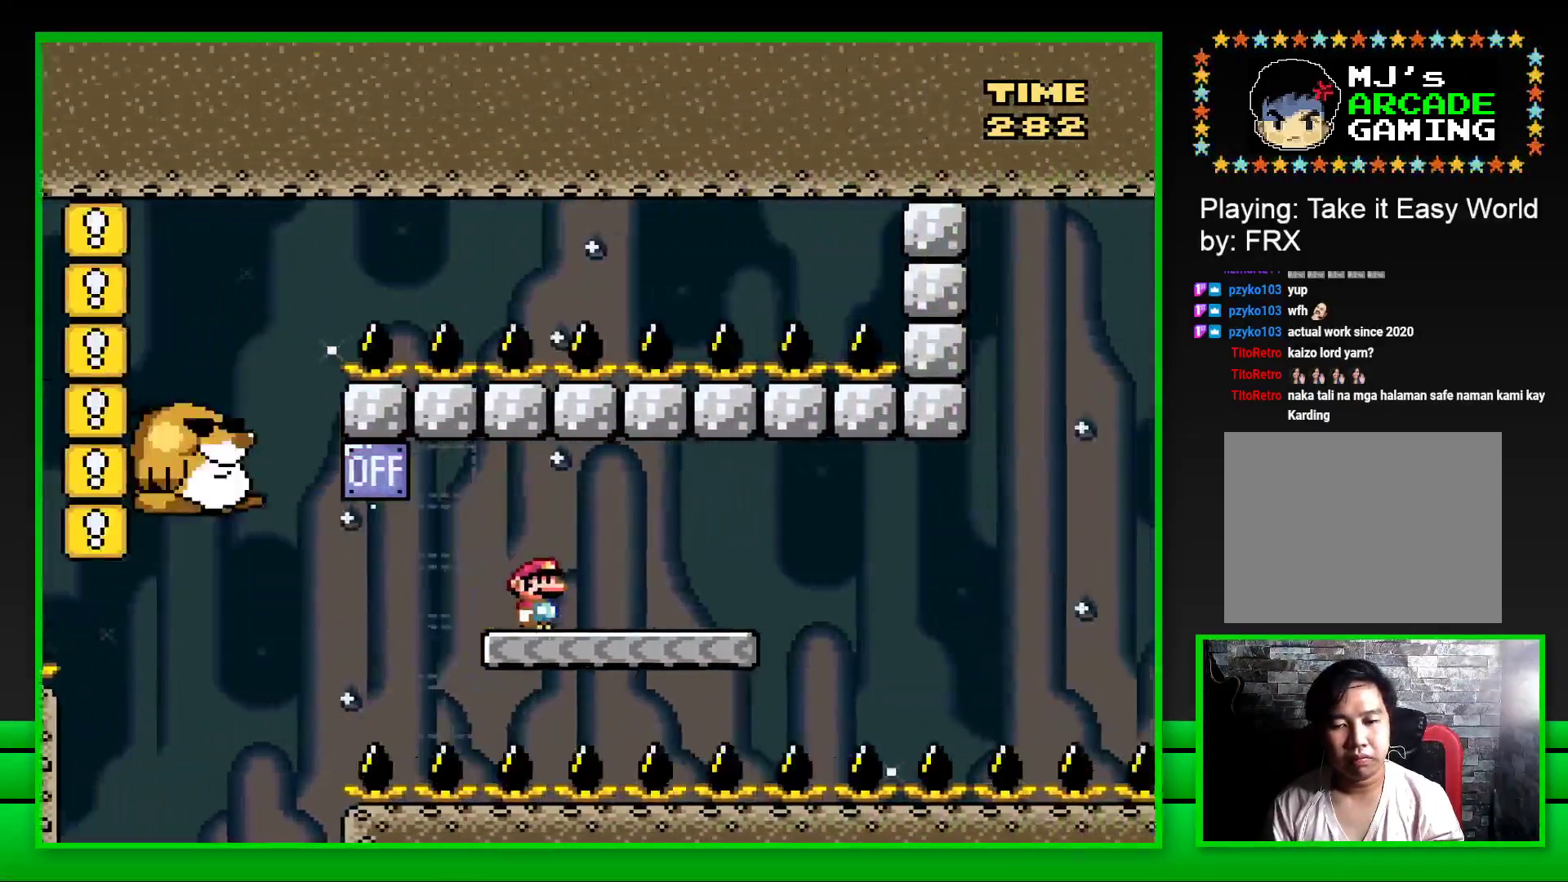
{"buttons": ["SQUARE"], "left_stick": "center", "right_stick": "center", "events": [[117, "DPAD_RIGHT", "up"], [183, "DPAD_LEFT", "down"], [333, "CROSS", "down"], [450, "CROSS", "up"], [450, "DPAD_LEFT", "up"]]}
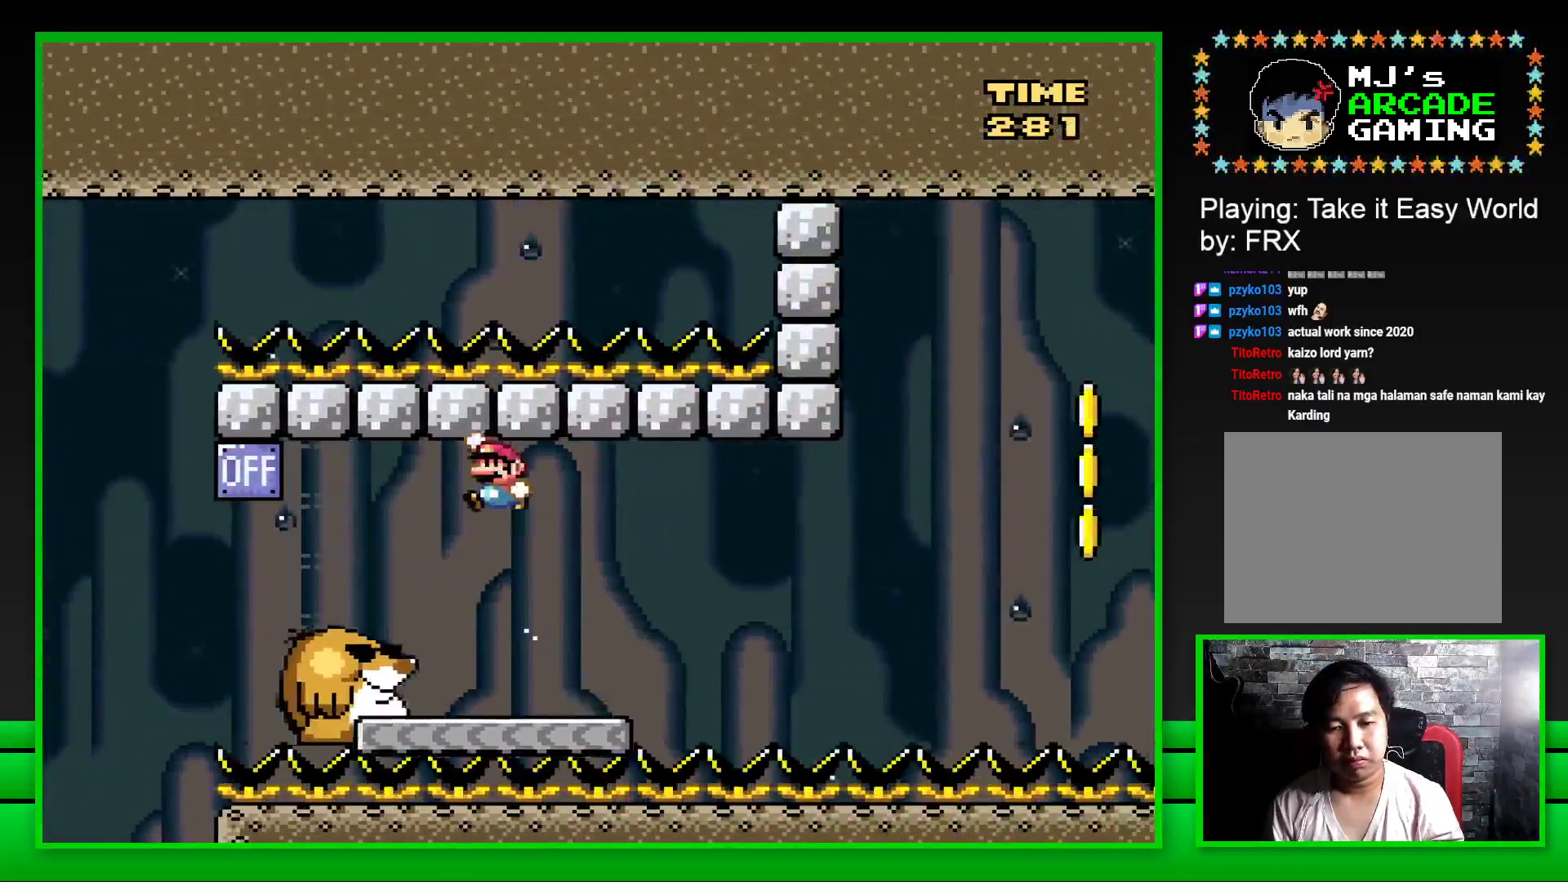
{"buttons": ["SQUARE"], "left_stick": "center", "right_stick": "center", "events": [[17, "DPAD_RIGHT", "down"], [133, "DPAD_RIGHT", "up"]]}
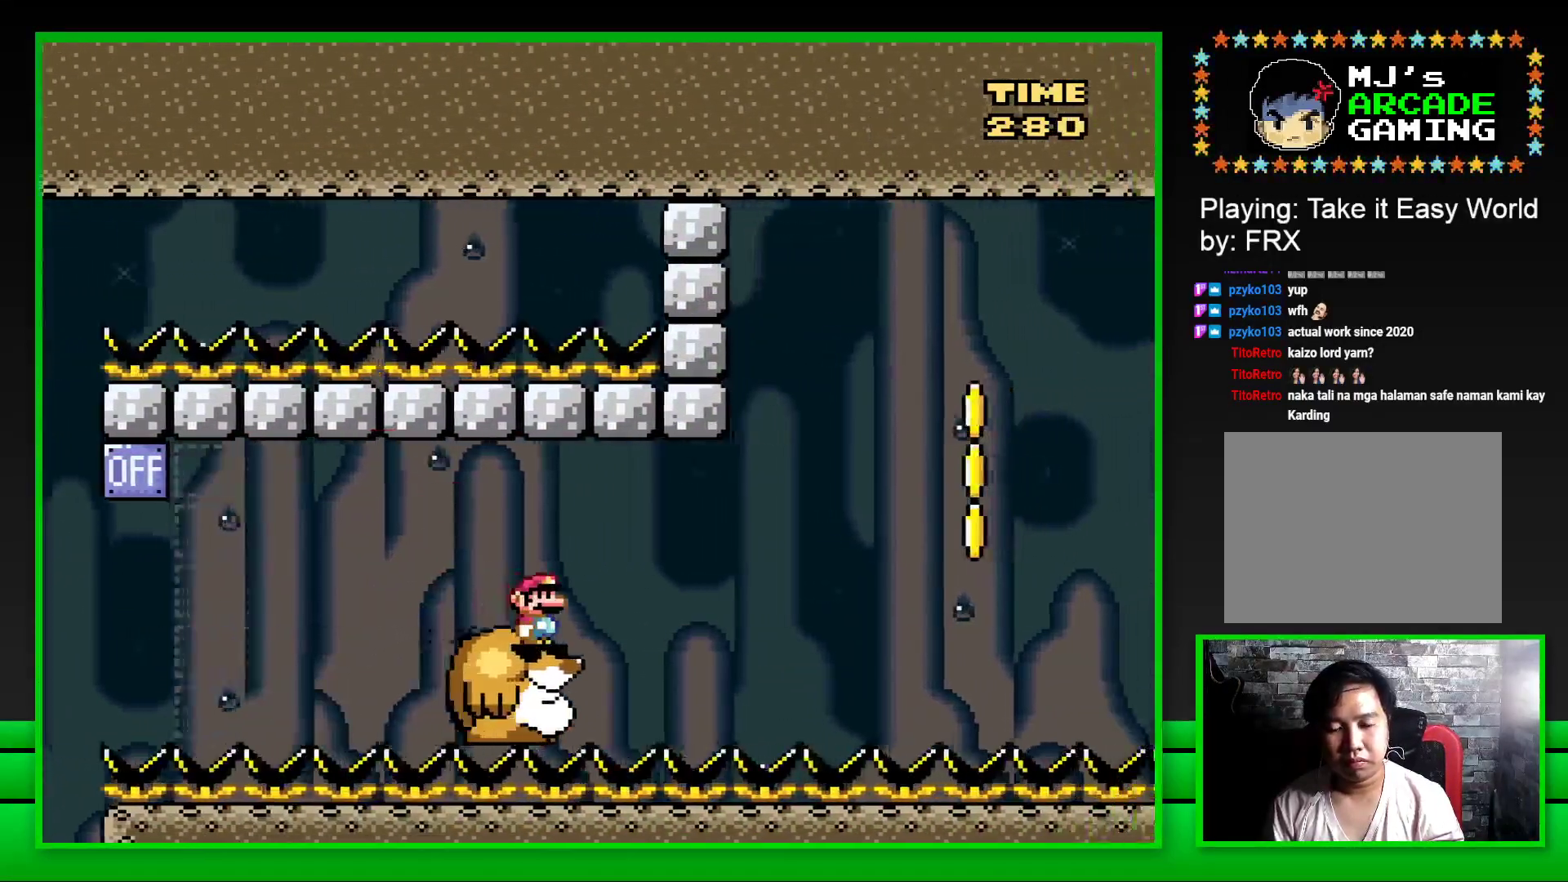
{"buttons": ["CROSS", "SQUARE", "DPAD_RIGHT"], "left_stick": "center", "right_stick": "center", "events": [[383, "DPAD_RIGHT", "down"], [467, "CROSS", "down"]]}
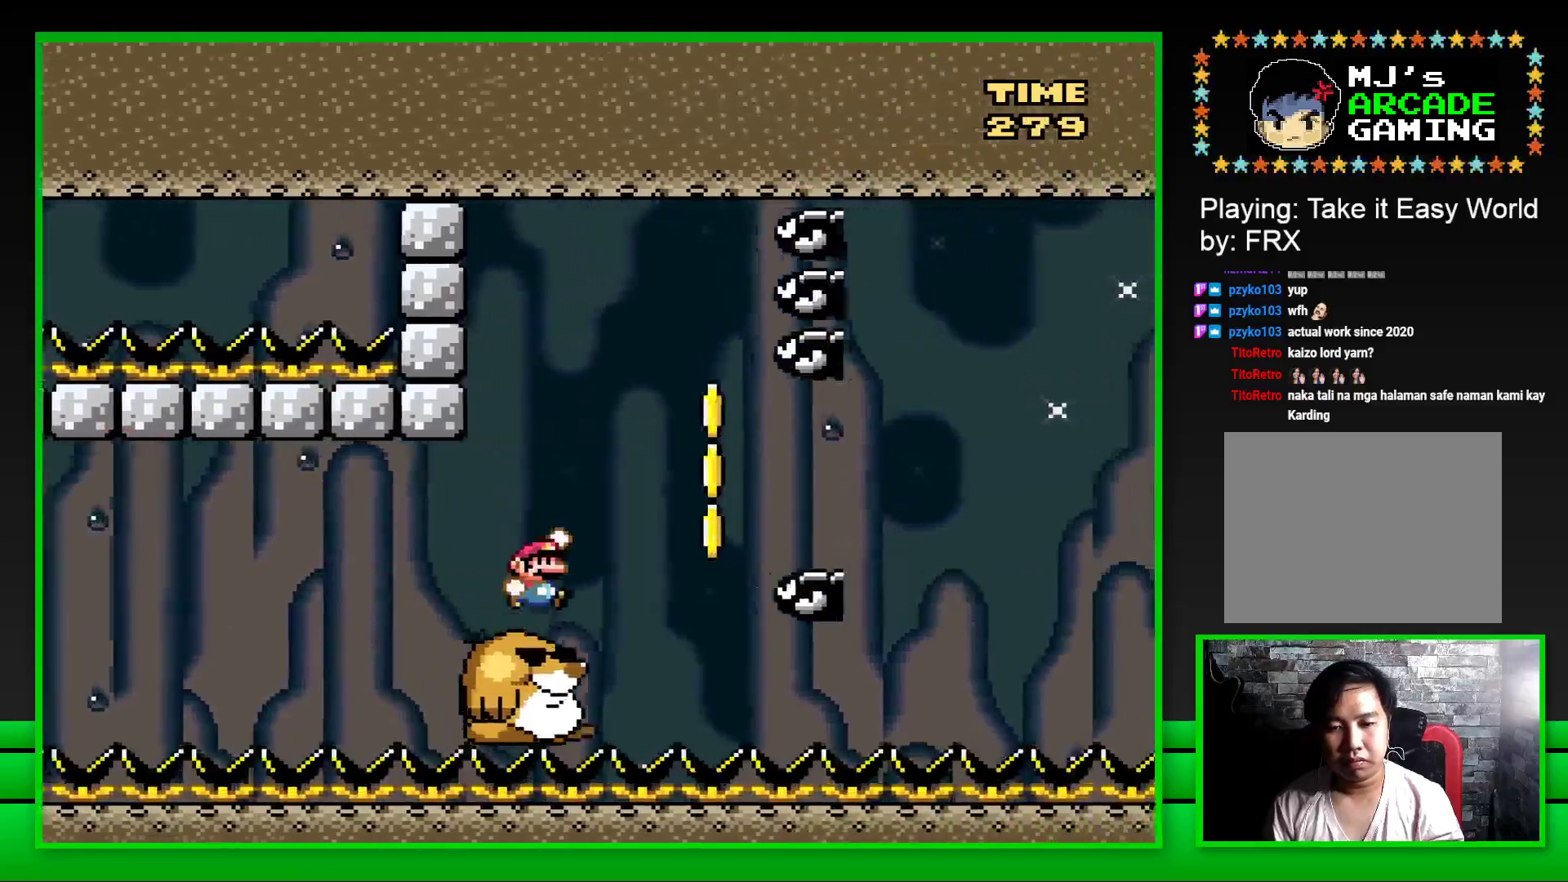
{"buttons": ["SQUARE", "DPAD_RIGHT"], "left_stick": "center", "right_stick": "center", "events": [[67, "CROSS", "up"], [133, "CROSS", "down"], [250, "CROSS", "up"], [300, "CROSS", "down"], [417, "CROSS", "up"]]}
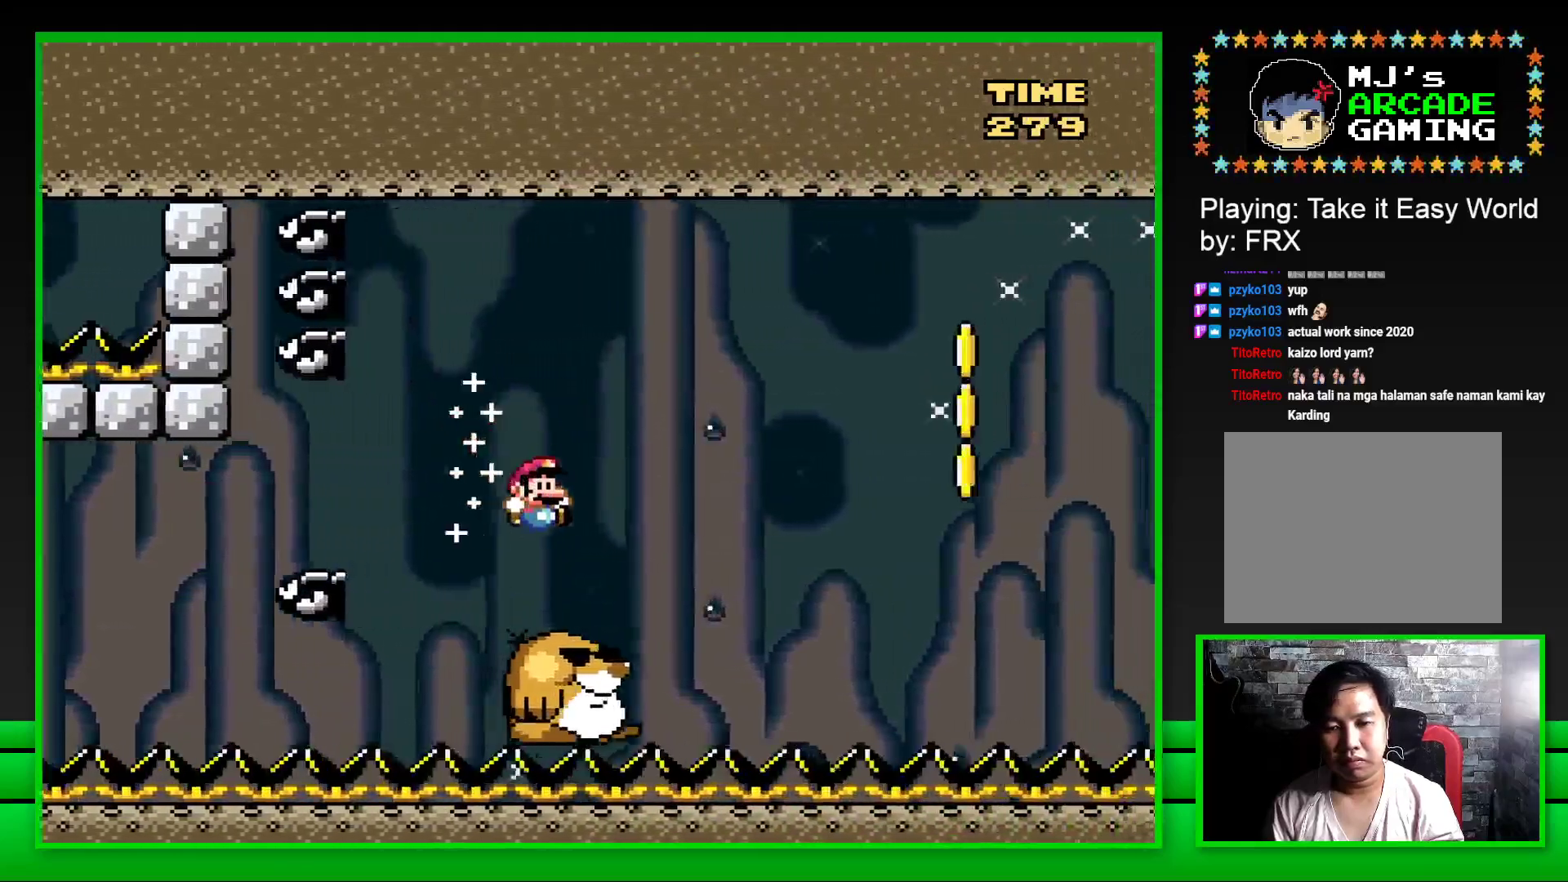
{"buttons": ["CROSS", "SQUARE", "DPAD_RIGHT"], "left_stick": "center", "right_stick": "center", "events": [[233, "CROSS", "down"], [400, "CROSS", "up"], [483, "CROSS", "down"]]}
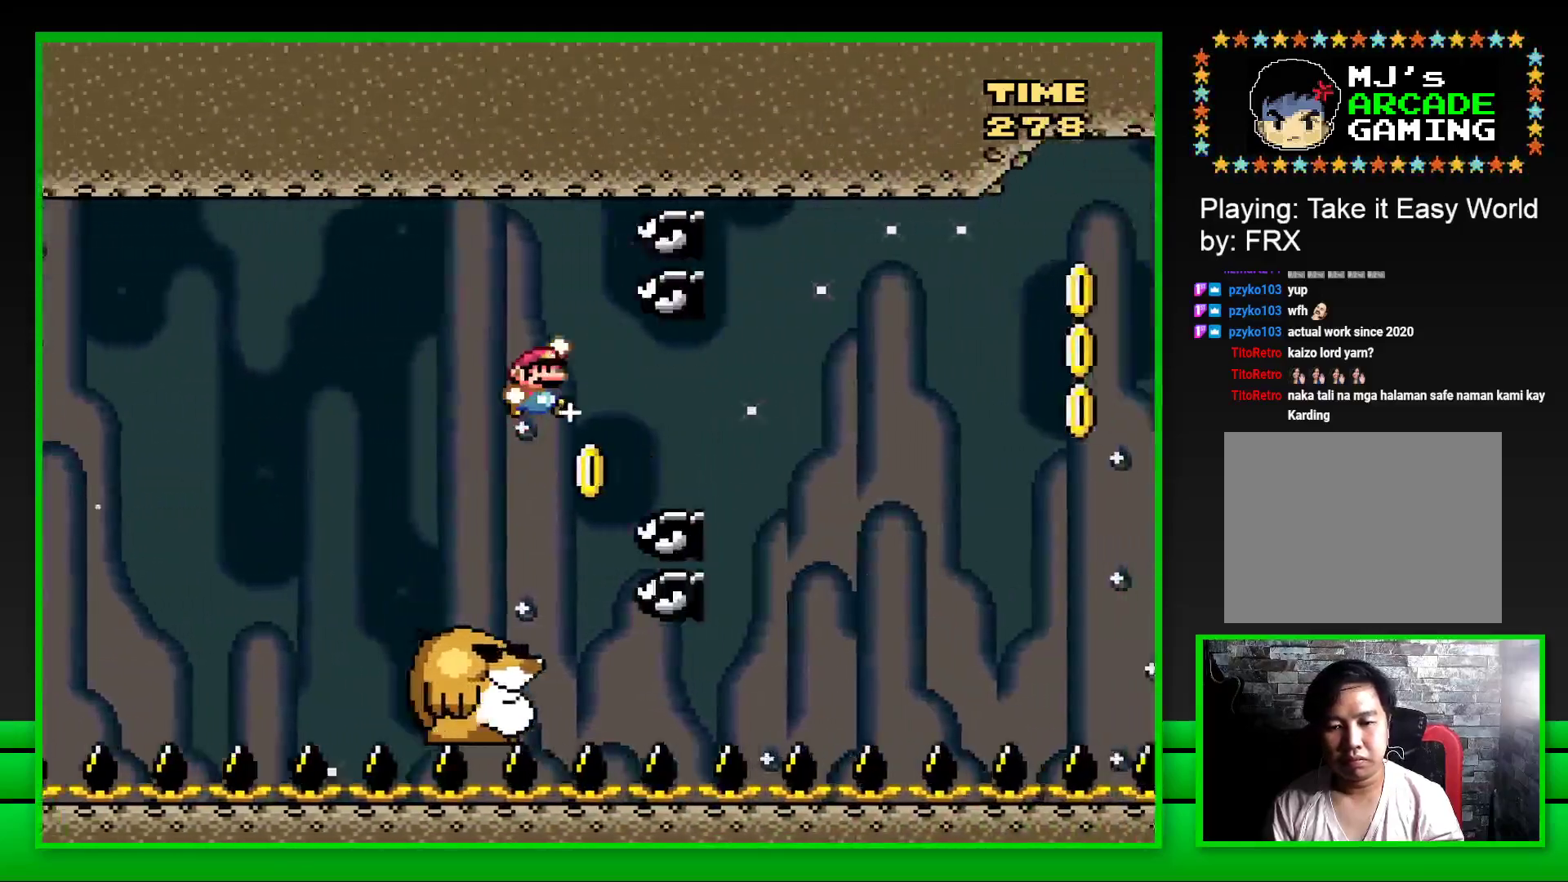
{"buttons": ["SQUARE", "DPAD_RIGHT"], "left_stick": "center", "right_stick": "center", "events": [[117, "CROSS", "up"], [133, "DPAD_RIGHT", "up"], [133, "DPAD_UP", "down"], [183, "DPAD_LEFT", "down"], [200, "DPAD_UP", "up"], [283, "DPAD_LEFT", "up"], [283, "DPAD_UP", "down"], [300, "DPAD_UP", "up"], [317, "DPAD_RIGHT", "down"]]}
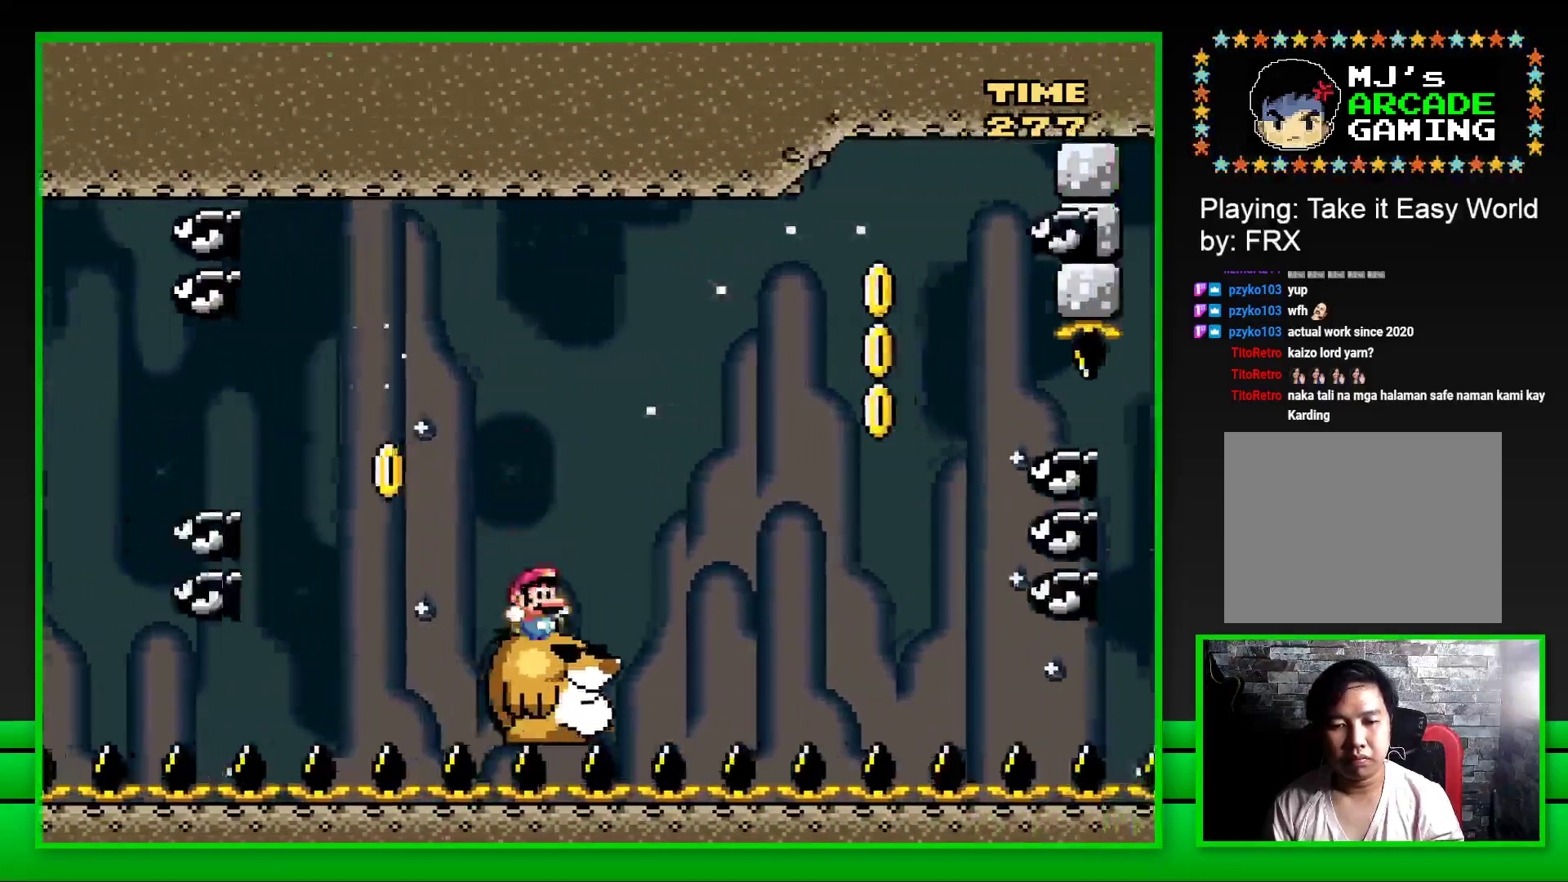
{"buttons": ["SQUARE", "DPAD_RIGHT"], "left_stick": "center", "right_stick": "center", "events": [[50, "CROSS", "down"], [217, "CROSS", "up"], [267, "CROSS", "down"], [483, "CROSS", "up"]]}
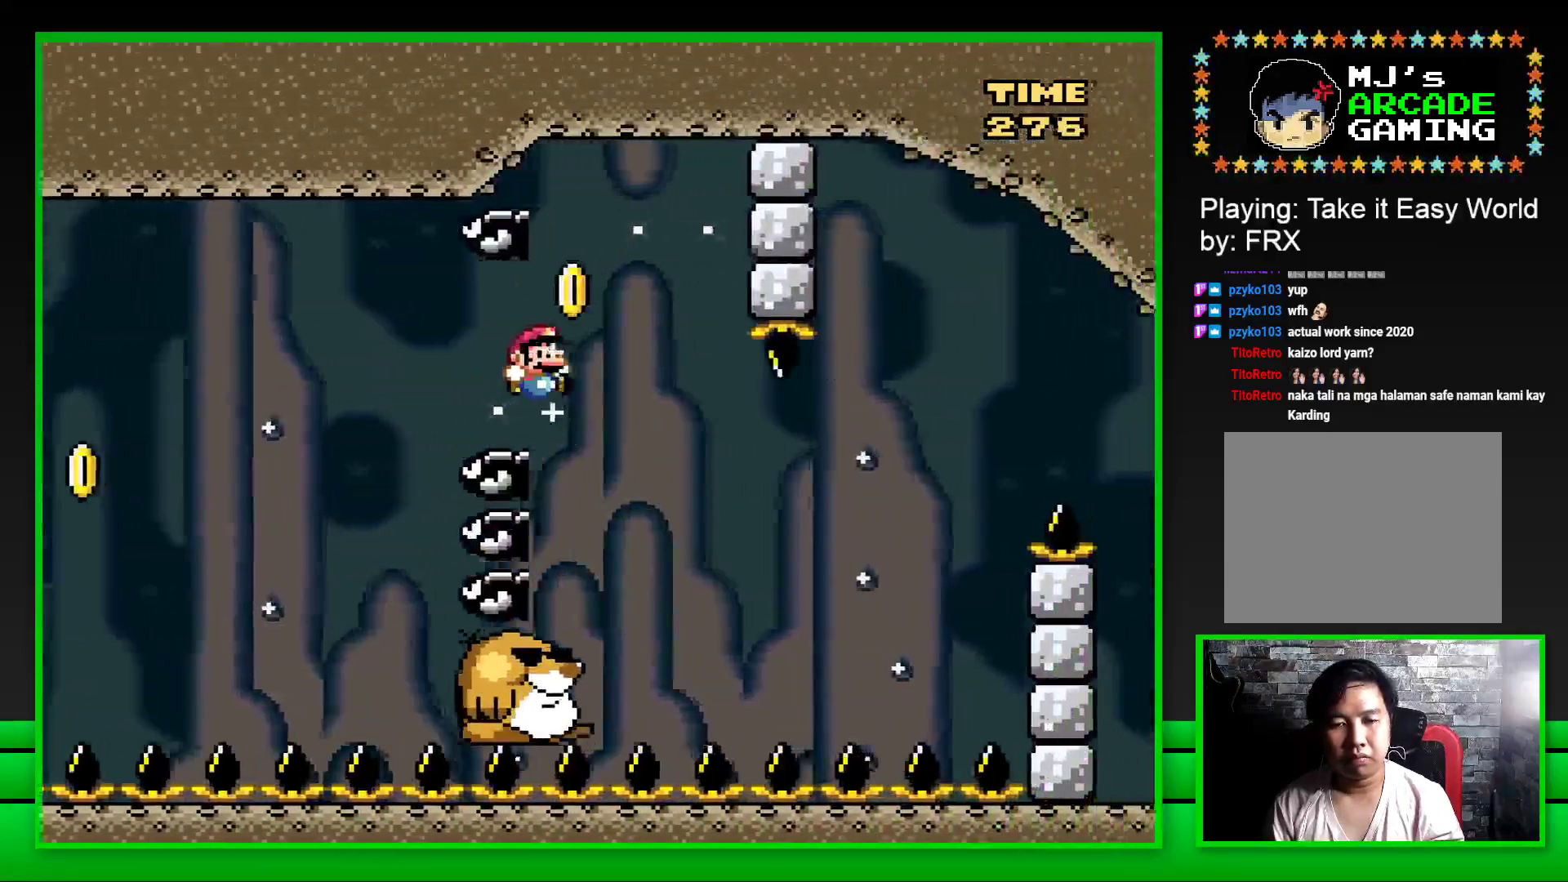
{"buttons": ["CROSS", "SQUARE", "DPAD_RIGHT"], "left_stick": "center", "right_stick": "center", "events": [[17, "DPAD_RIGHT", "up"], [17, "DPAD_UP", "down"], [50, "DPAD_LEFT", "down"], [50, "DPAD_UP", "up"], [117, "DPAD_UP", "down"], [133, "DPAD_LEFT", "up"], [150, "DPAD_RIGHT", "down"], [167, "DPAD_UP", "up"], [417, "CROSS", "down"]]}
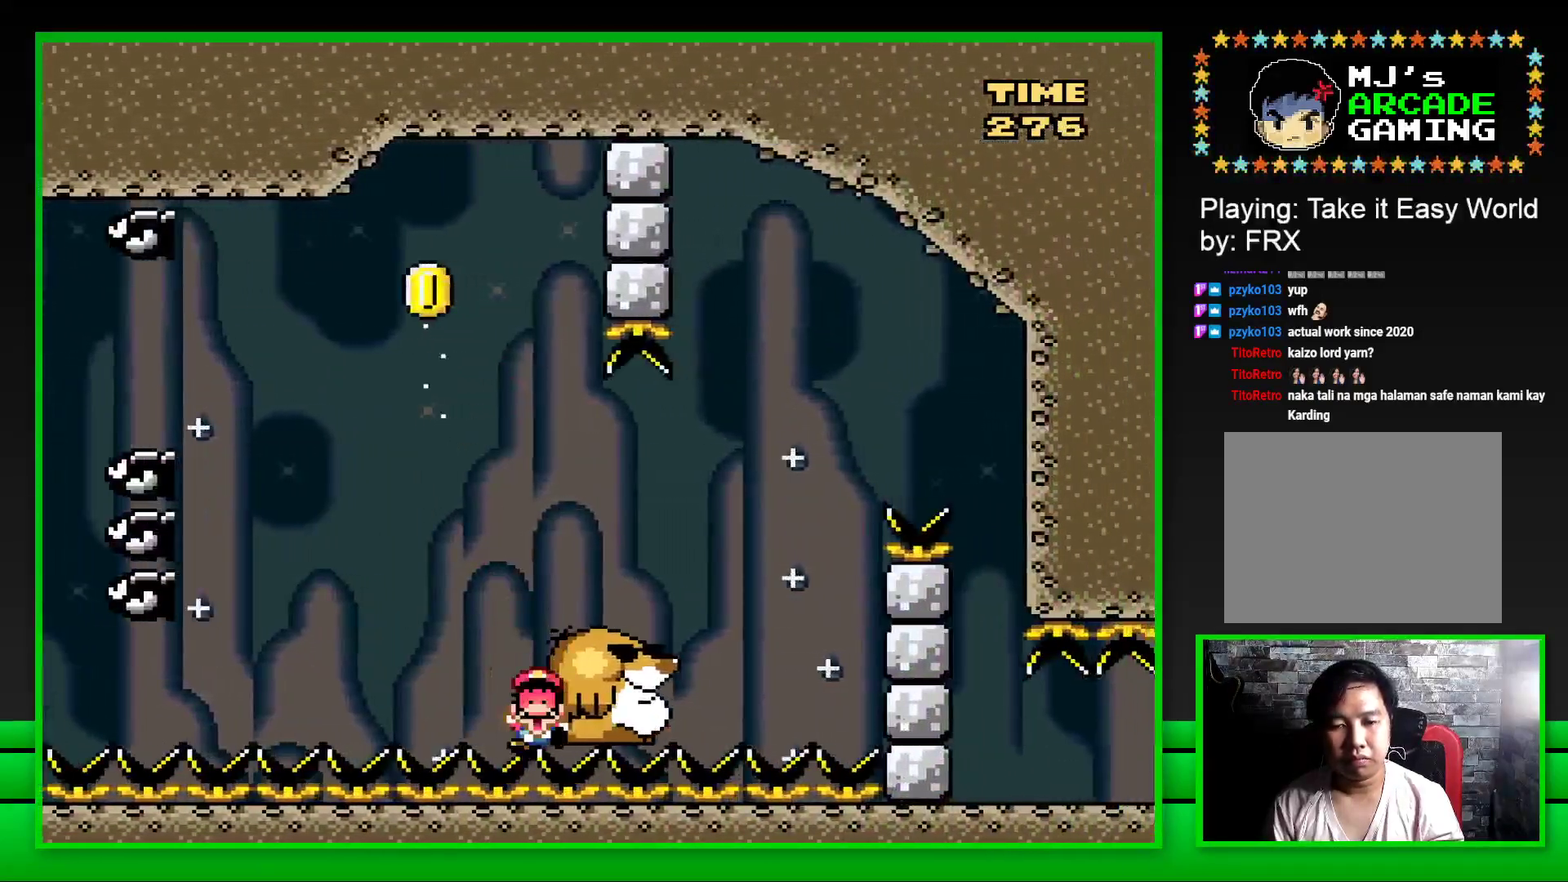
{"buttons": ["CROSS"], "left_stick": "center", "right_stick": "center", "events": [[217, "CROSS", "up"], [217, "DPAD_RIGHT", "up"], [250, "SQUARE", "up"], [483, "CROSS", "down"]]}
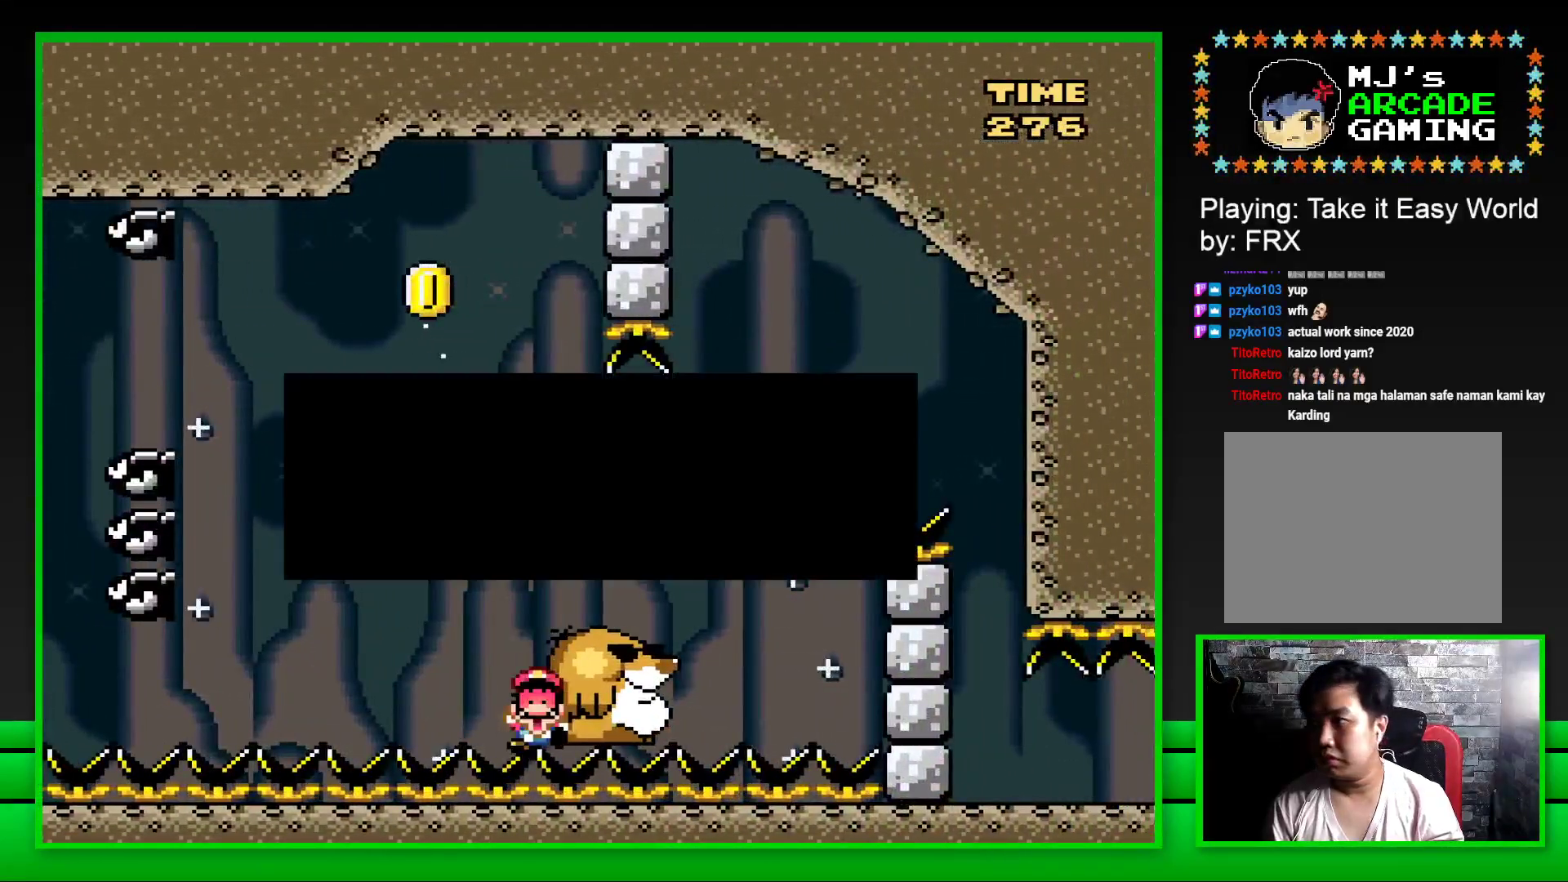
{"buttons": ["CROSS"], "left_stick": "right", "right_stick": "center", "events": [[33, "left_stick", "up-left"], [50, "CROSS", "up"], [167, "CROSS", "down"], [167, "left_stick", "right"], [217, "CROSS", "up"], [267, "left_stick", "up"], [333, "CROSS", "down"], [333, "left_stick", "right"], [367, "CROSS", "up"], [417, "left_stick", "up"], [483, "CROSS", "down"], [500, "left_stick", "right"]]}
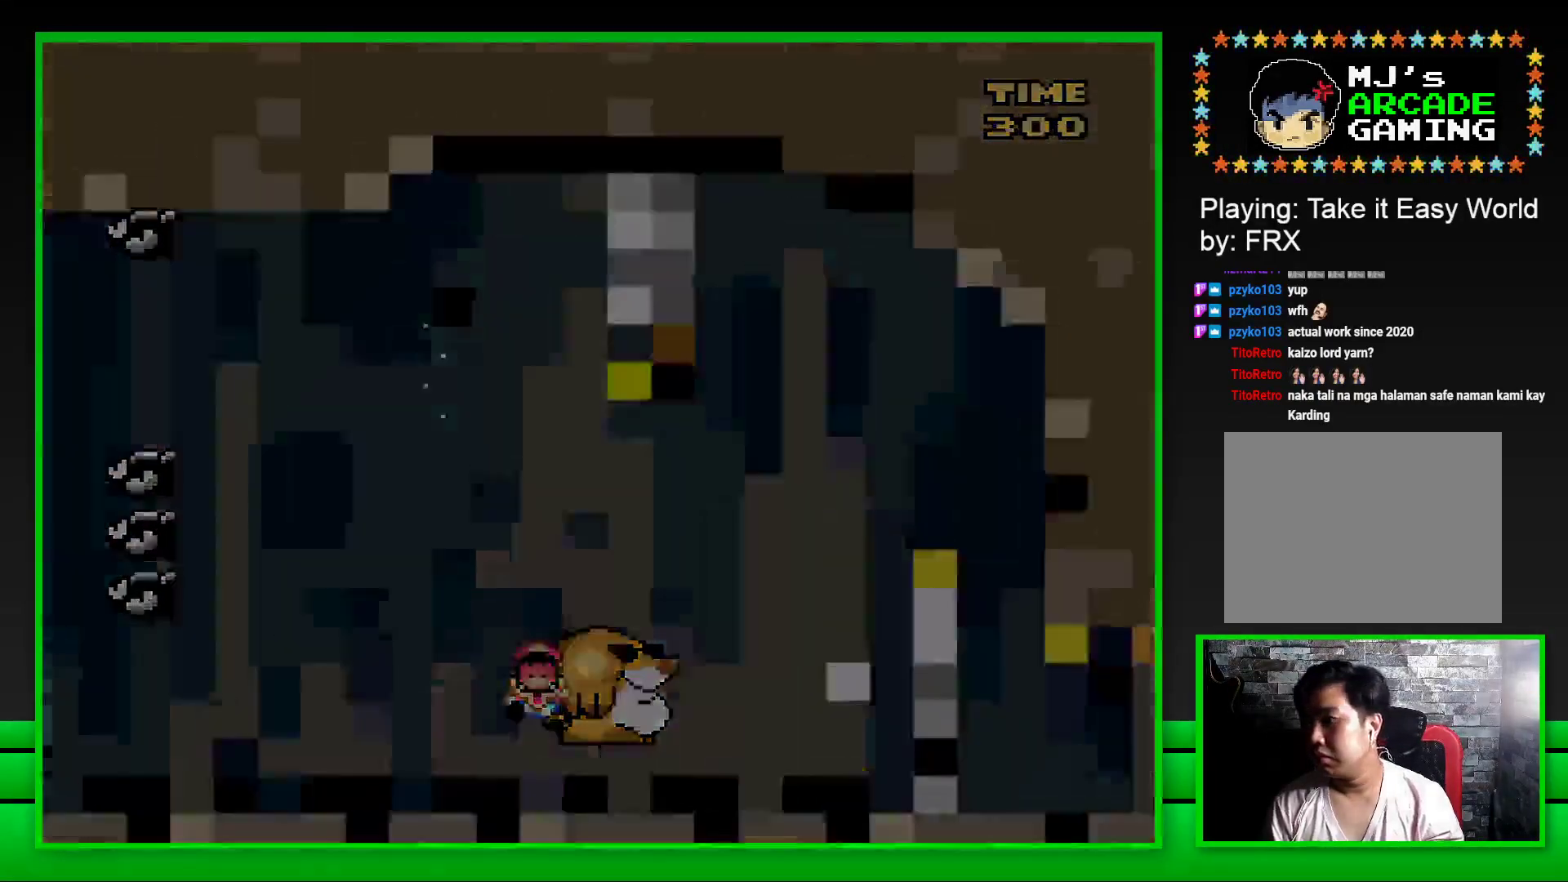
{"buttons": ["CROSS"], "left_stick": "center", "right_stick": "center", "events": [[67, "CROSS", "up"], [83, "left_stick", "up"], [150, "CROSS", "down"], [183, "left_stick", "down-right"], [200, "CROSS", "up"], [233, "left_stick", "up-right"], [283, "left_stick", "up-left"], [300, "CROSS", "down"], [350, "left_stick", "center"], [383, "CROSS", "up"], [483, "CROSS", "down"]]}